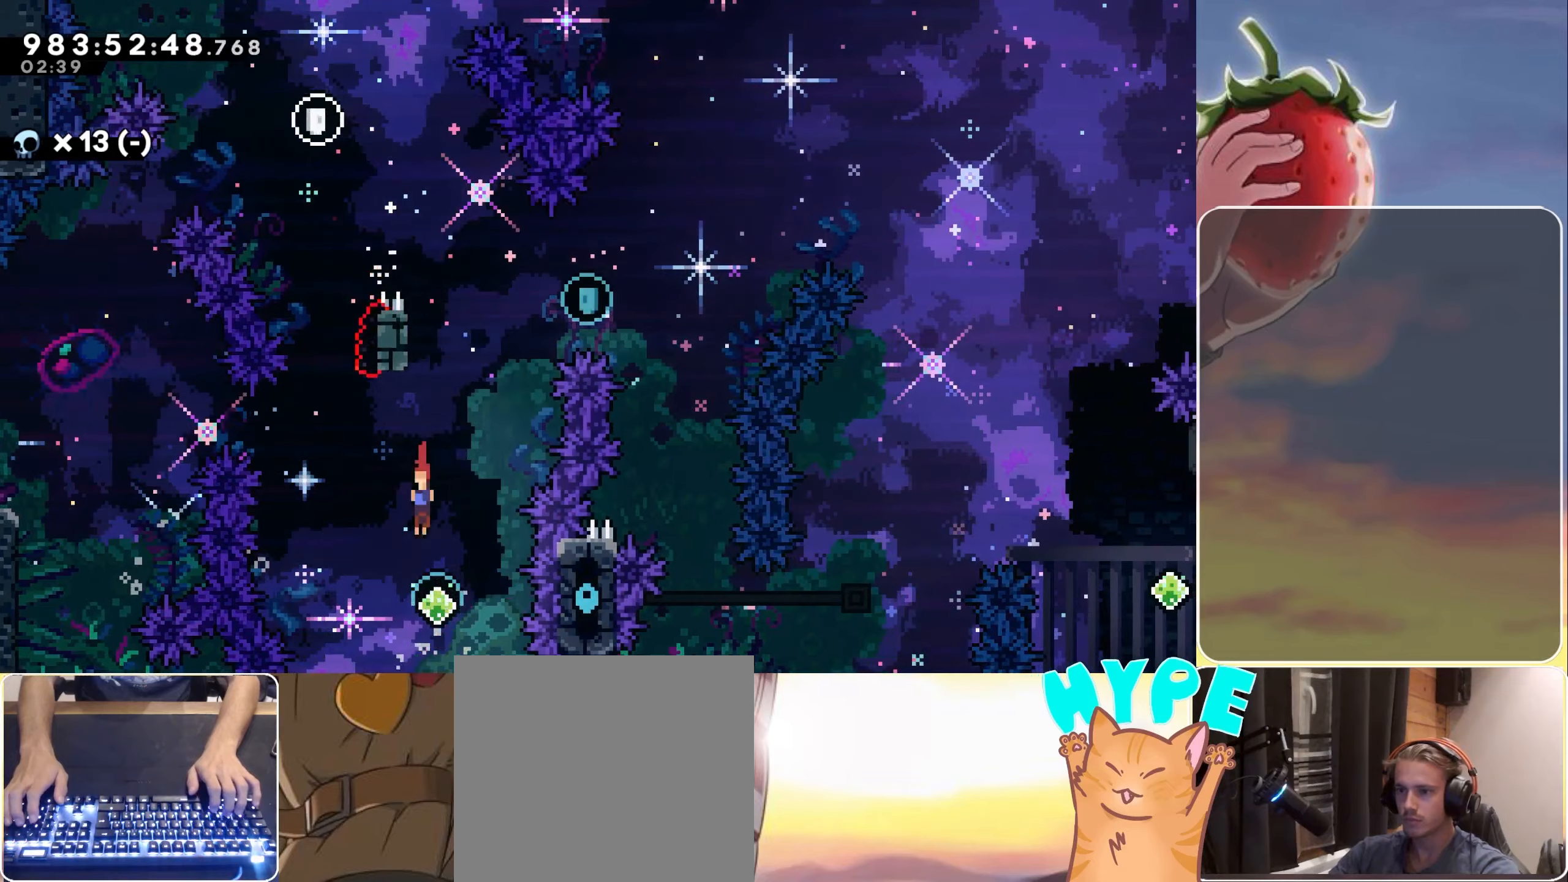
Gameplay with keyboard; each line is a JSON object with the keys held at the frame after it. "events" lists presses ("down") and releases ("up") of "dash", "demo", "down", "grab", "heart", "jump", "jump2", "left", "pause", "right" and "up" between this image and that frame as [ms after this image, input, new state], when the widget could be followed in between. No other keys are recorded. Mouse input is not recorded. Key names are as the overlay labels them; some are game actions (e.g. jump) rather than physical keys.
{"keys": ["jump"], "events": [[50, "down", "up"], [150, "dash", "down"], [150, "up", "down"], [300, "dash", "up"], [300, "up", "up"], [383, "jump", "down"]]}
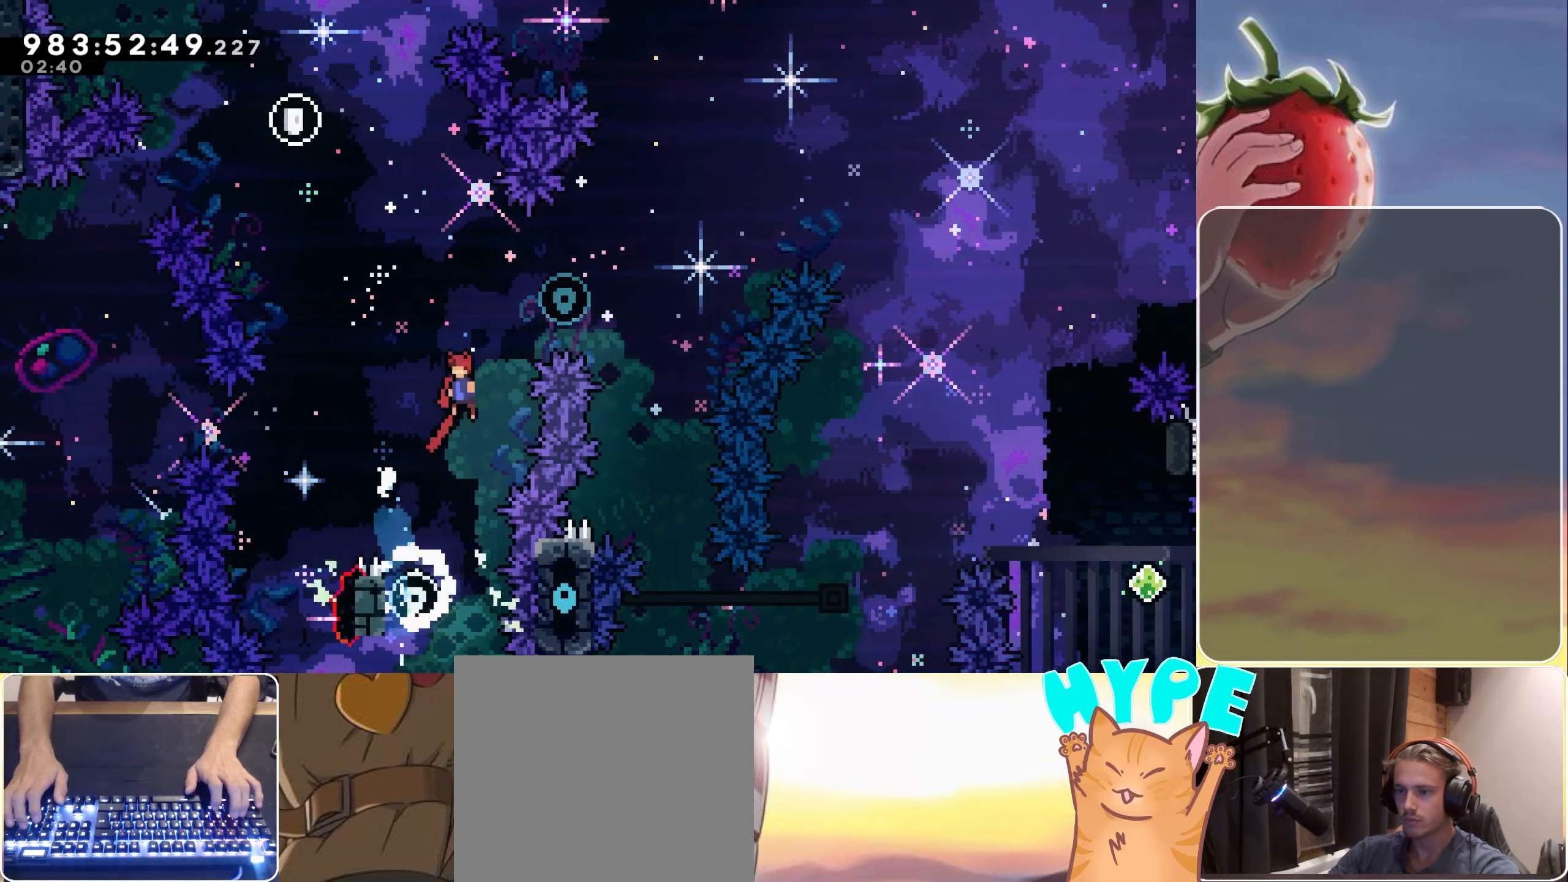
{"keys": ["jump", "right"], "events": [[33, "right", "down"]]}
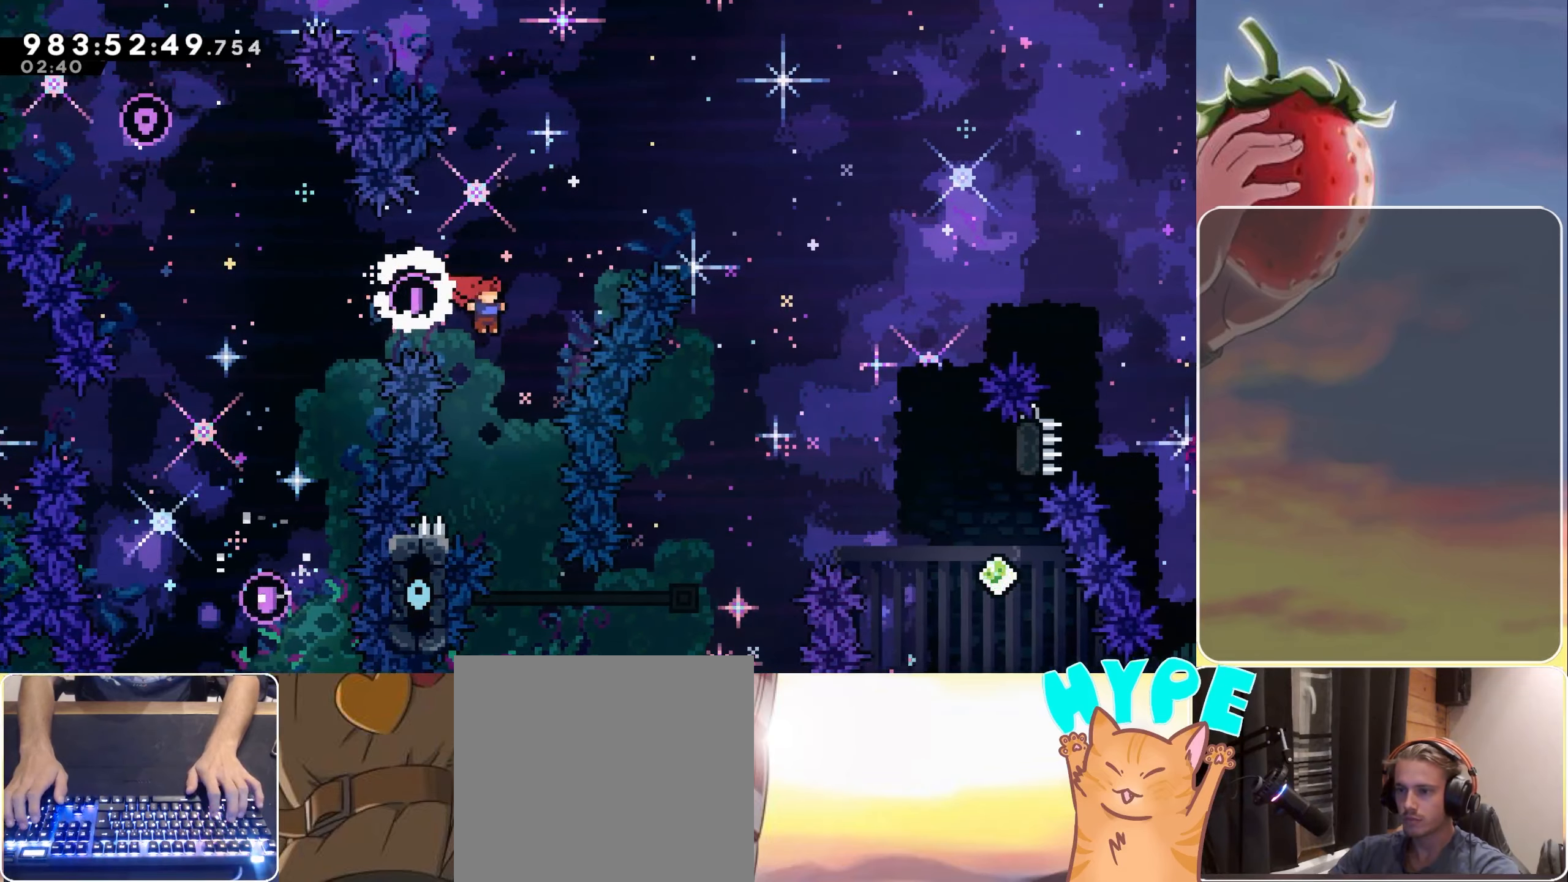
{"keys": ["left"], "events": [[33, "jump", "up"], [83, "right", "up"], [466, "left", "down"]]}
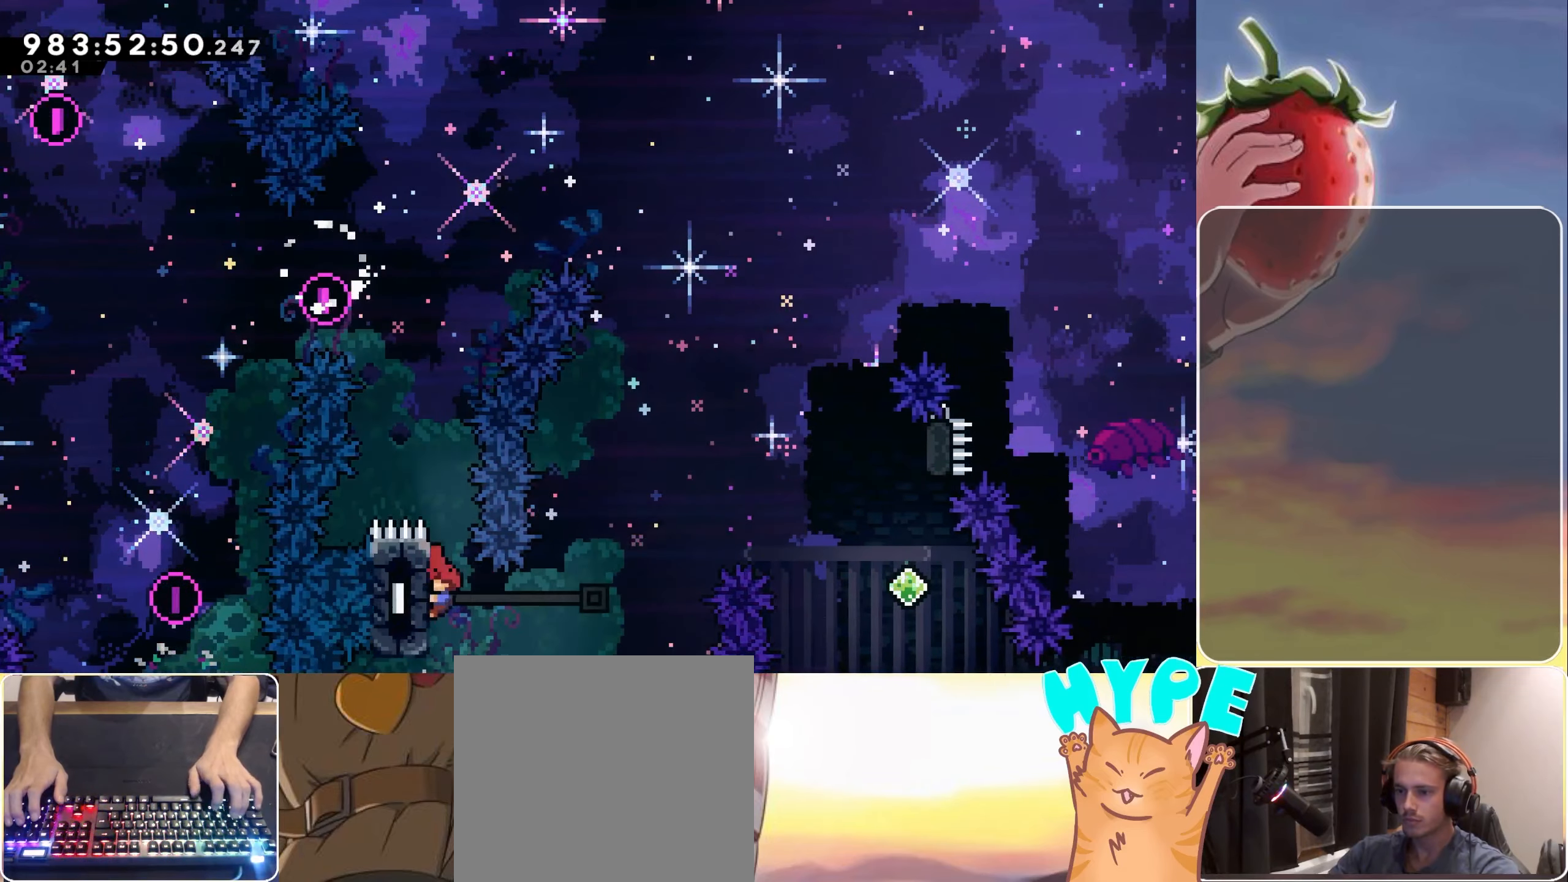
{"keys": ["grab", "up"], "events": [[16, "grab", "down"], [200, "left", "up"], [333, "up", "down"]]}
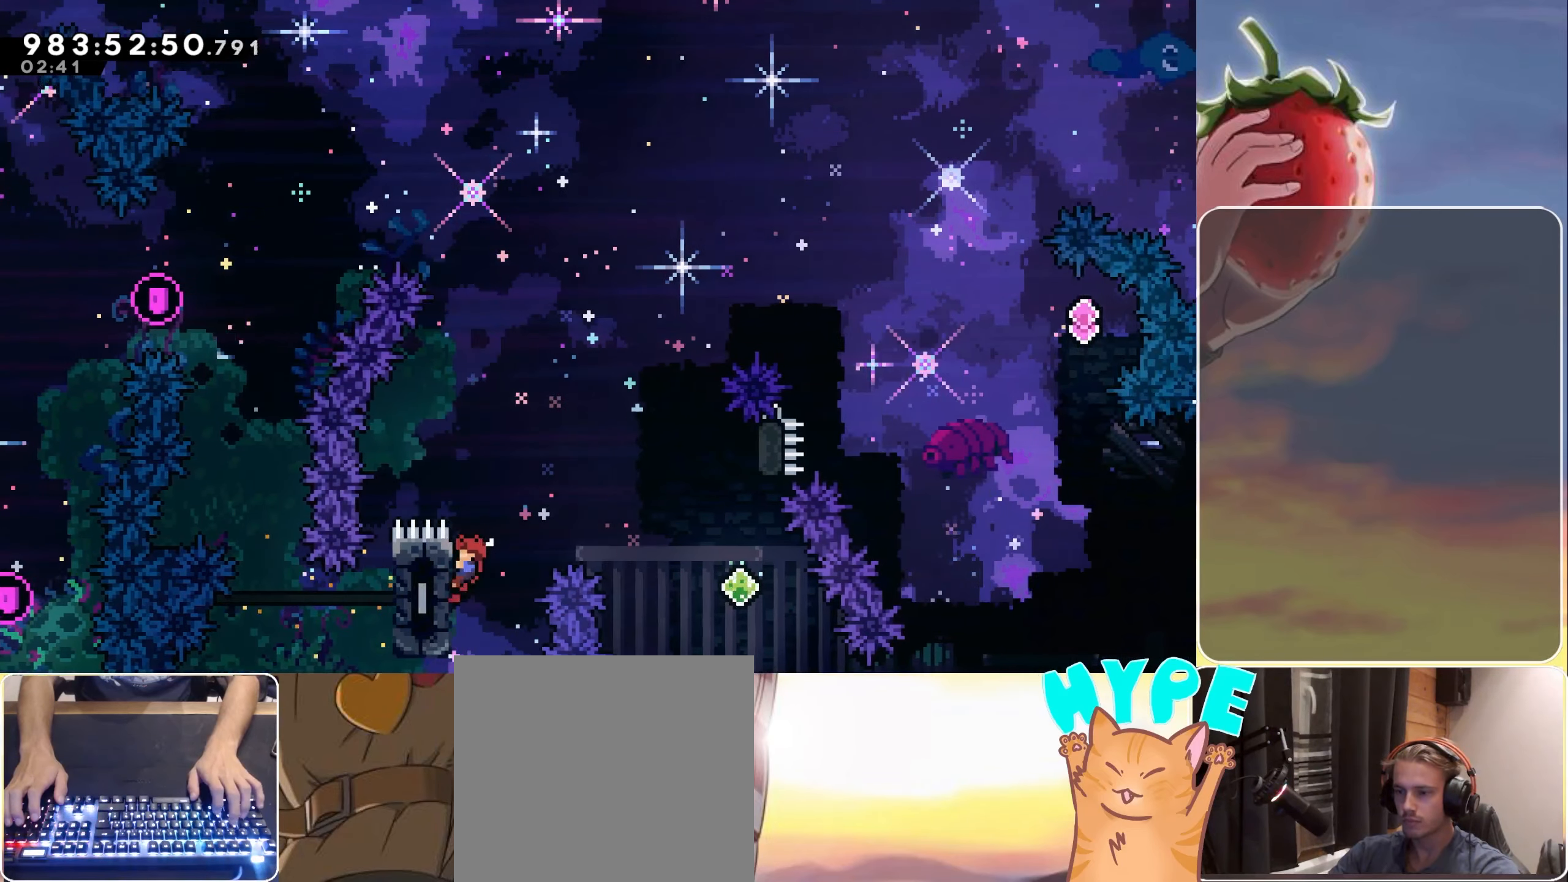
{"keys": ["grab"], "events": [[166, "up", "up"]]}
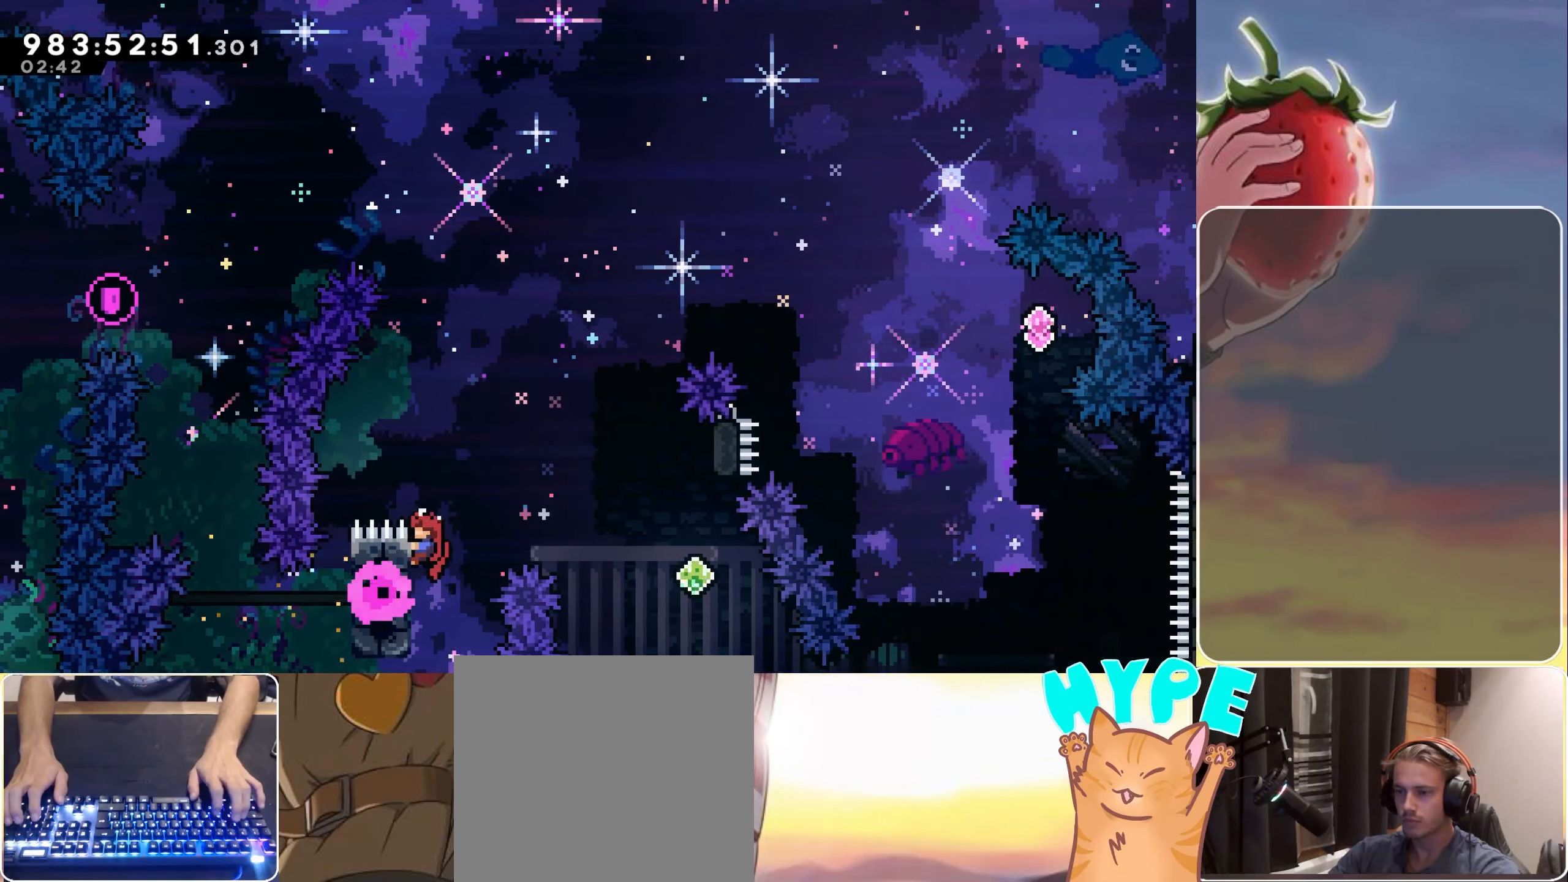
{"keys": ["grab", "jump", "right"], "events": [[83, "right", "down"], [416, "jump", "down"]]}
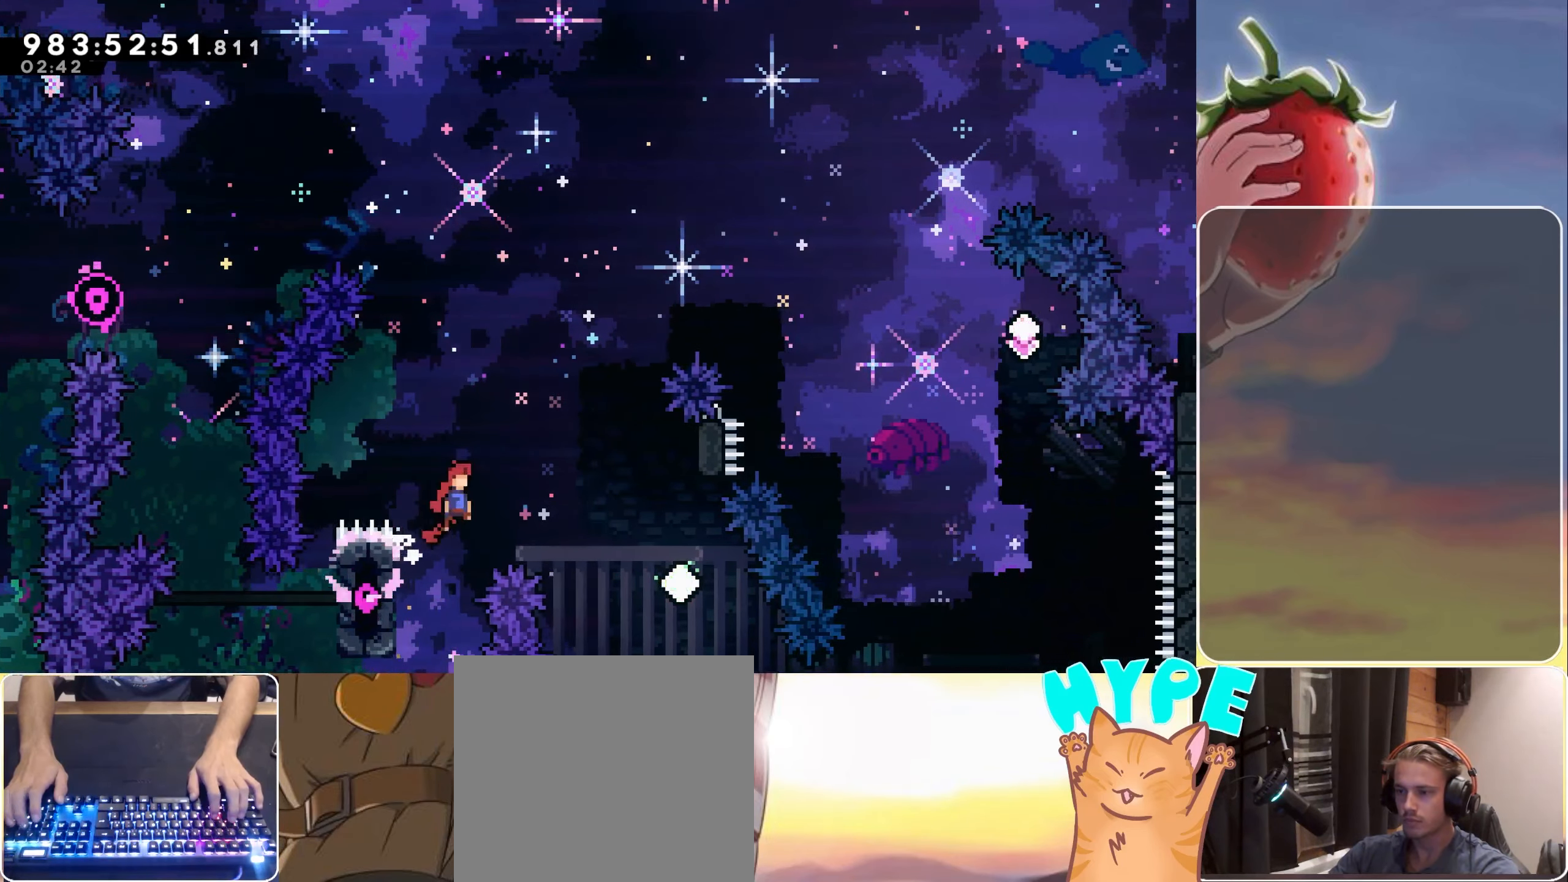
{"keys": ["grab", "jump", "right"], "events": []}
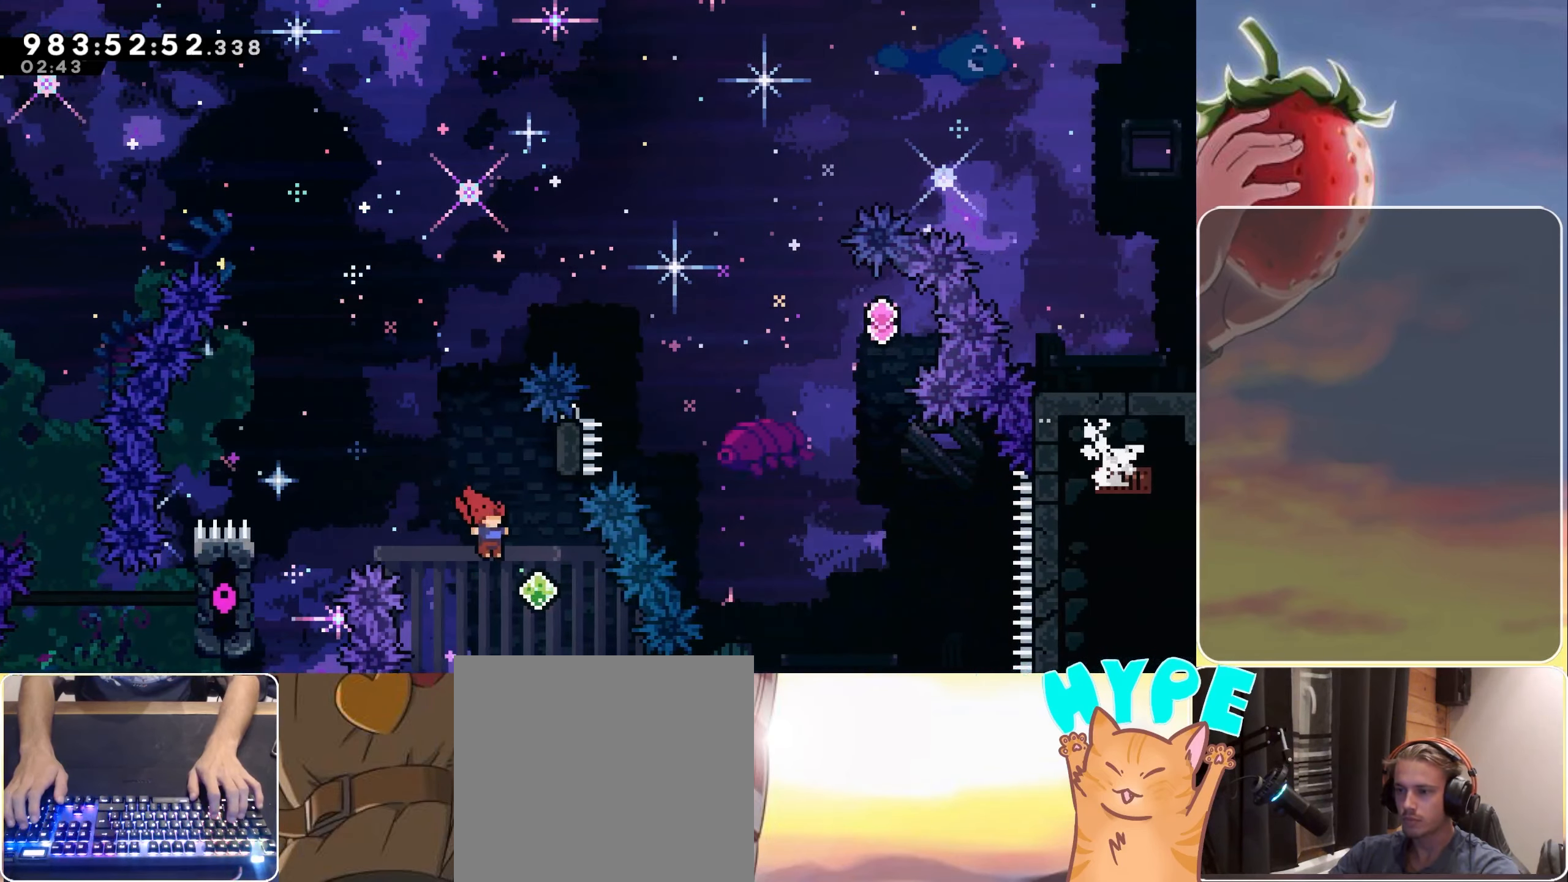
{"keys": [], "events": [[166, "grab", "up"], [166, "right", "up"], [216, "up", "down"], [266, "dash", "down"], [350, "jump", "up"], [400, "dash", "up"], [400, "up", "up"]]}
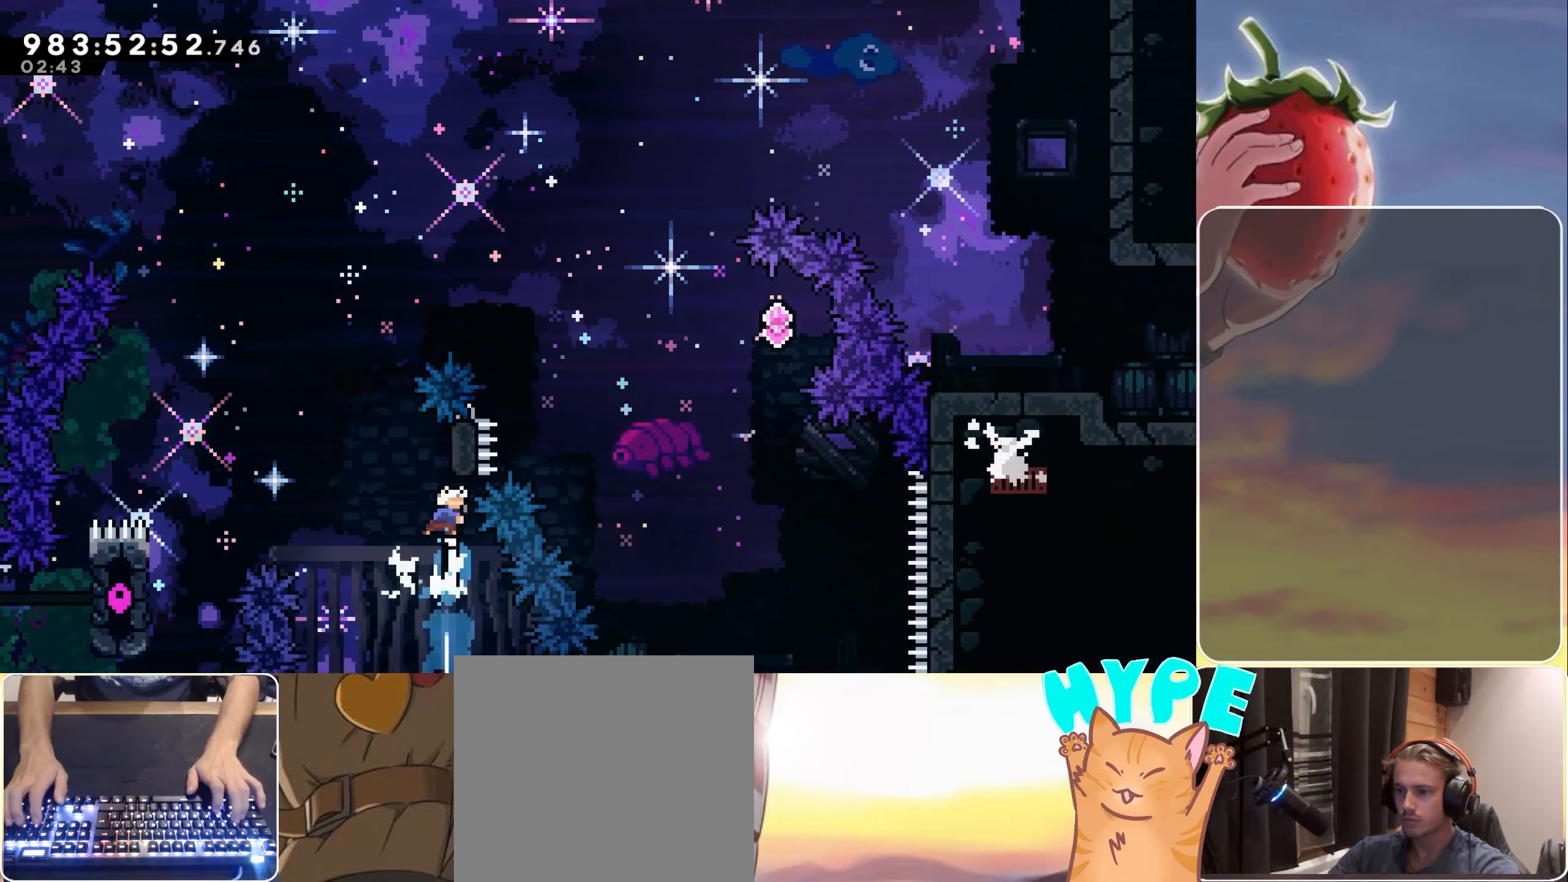
{"keys": ["jump", "right", "up"], "events": [[50, "jump", "down"], [283, "right", "down"], [316, "up", "down"]]}
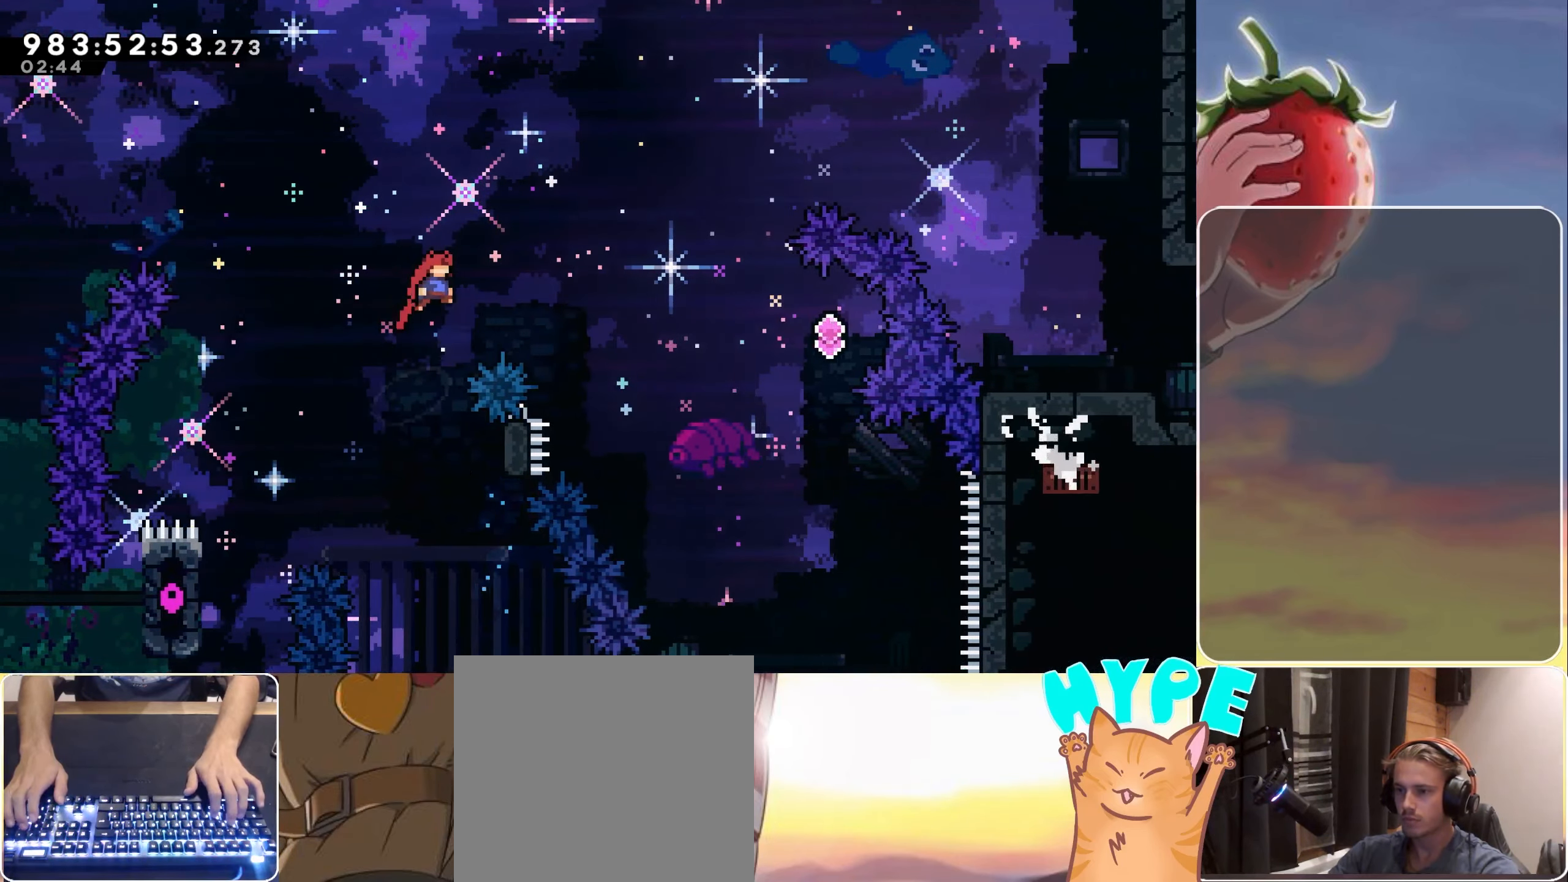
{"keys": ["jump", "right"], "events": [[200, "dash", "down"], [383, "dash", "up"], [433, "up", "up"]]}
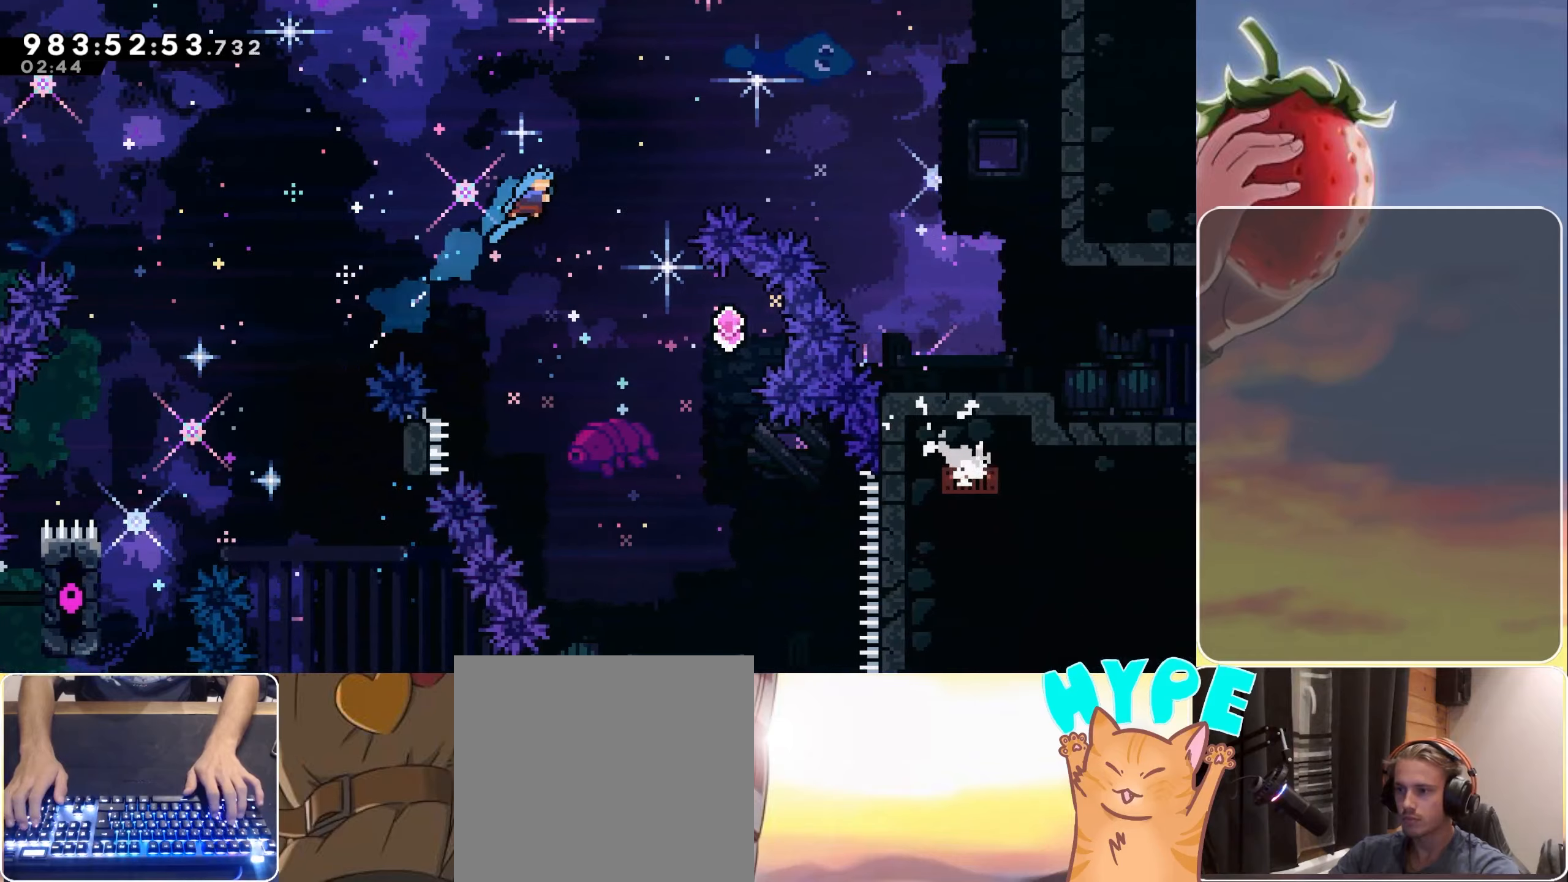
{"keys": ["dash", "jump", "left", "up"], "events": [[500, "dash", "down"], [500, "left", "down"], [500, "right", "up"], [500, "up", "down"]]}
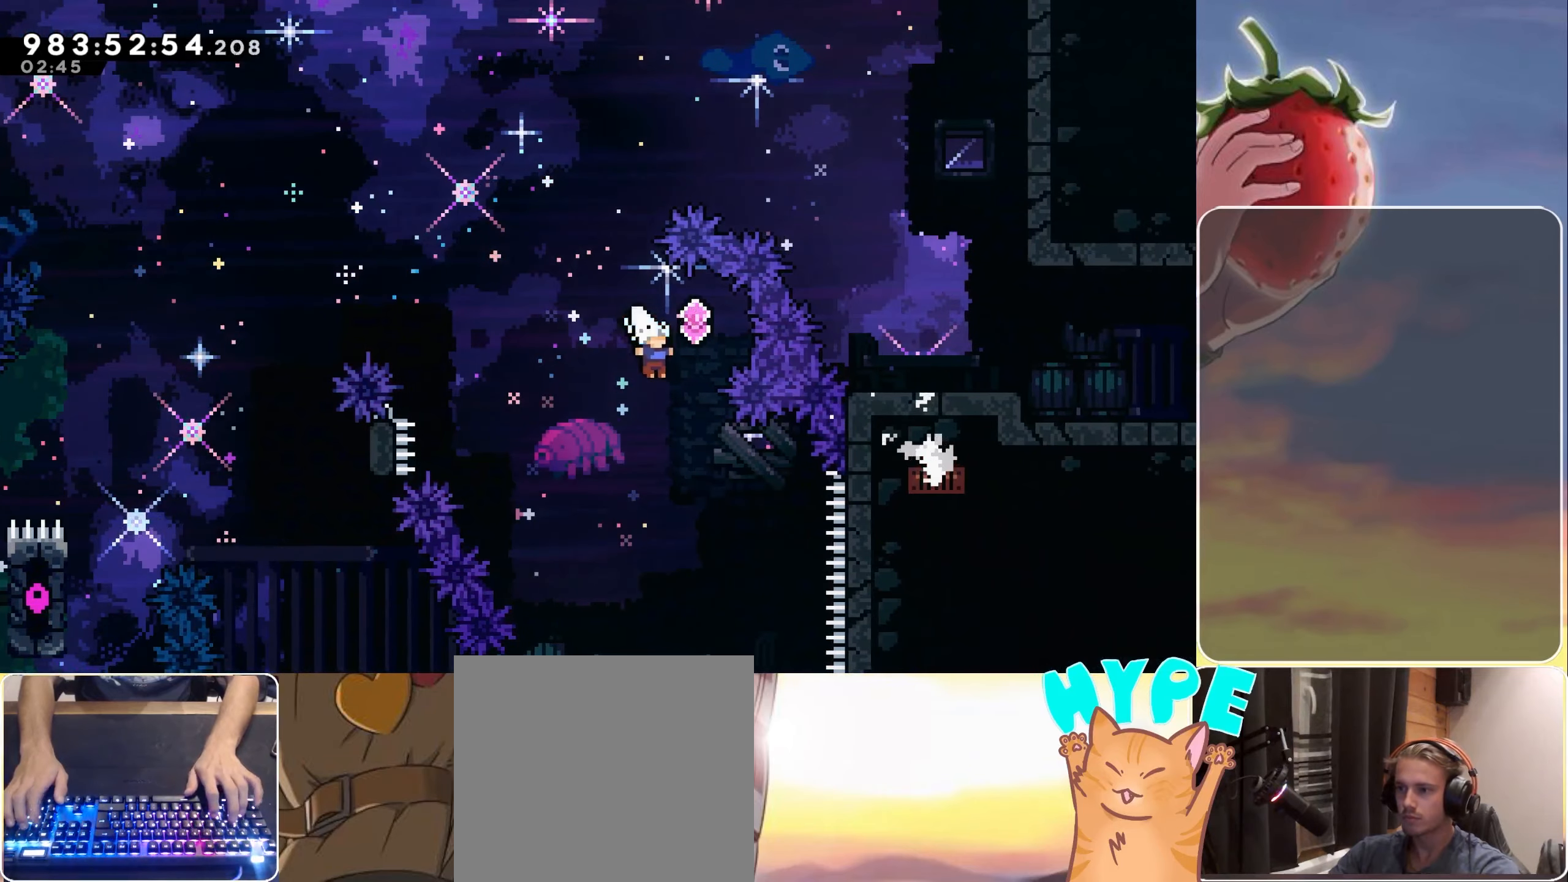
{"keys": ["dash", "jump", "right", "up"], "events": [[233, "dash", "up"], [233, "left", "up"], [233, "right", "down"], [333, "dash", "down"]]}
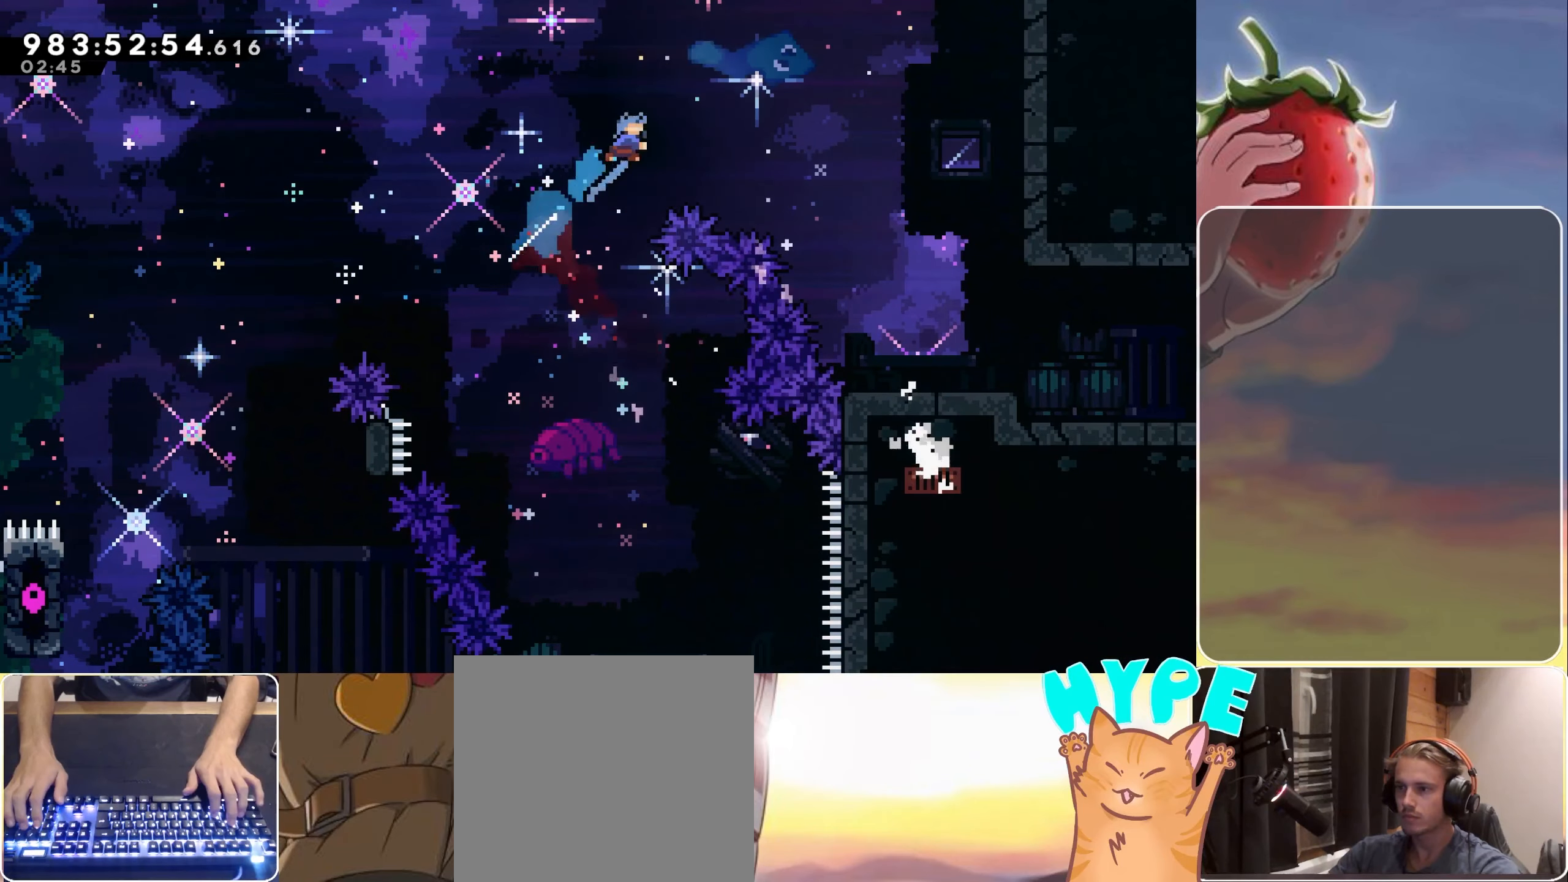
{"keys": ["grab", "right"], "events": [[50, "dash", "up"], [150, "up", "up"], [200, "grab", "down"], [433, "jump", "up"]]}
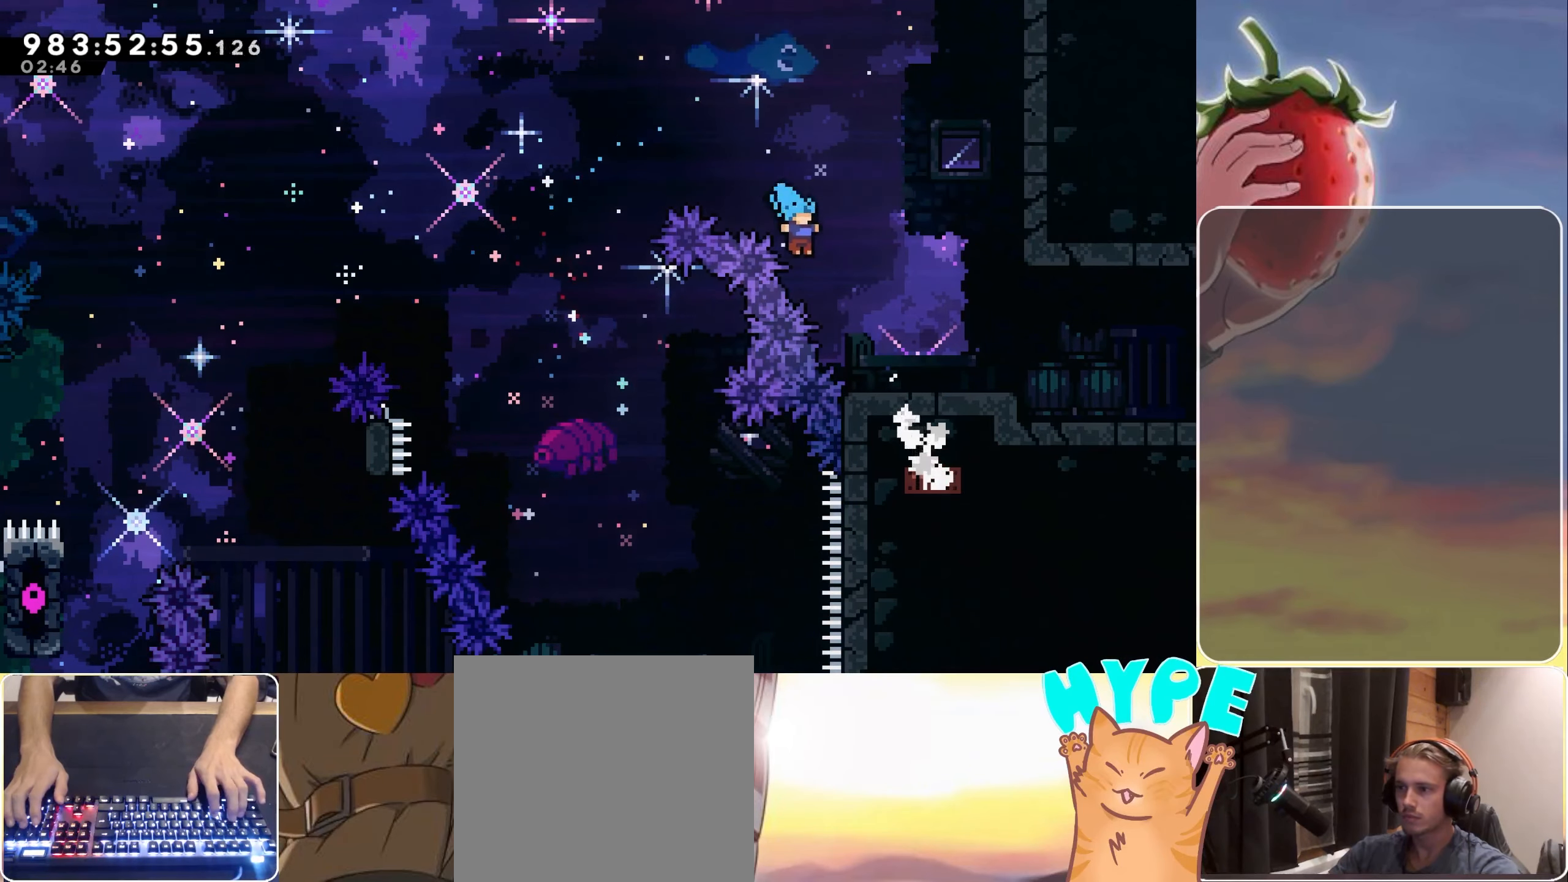
{"keys": ["right"], "events": [[250, "jump", "down"], [350, "grab", "up"], [400, "dash", "down"], [500, "dash", "up"], [500, "jump", "up"]]}
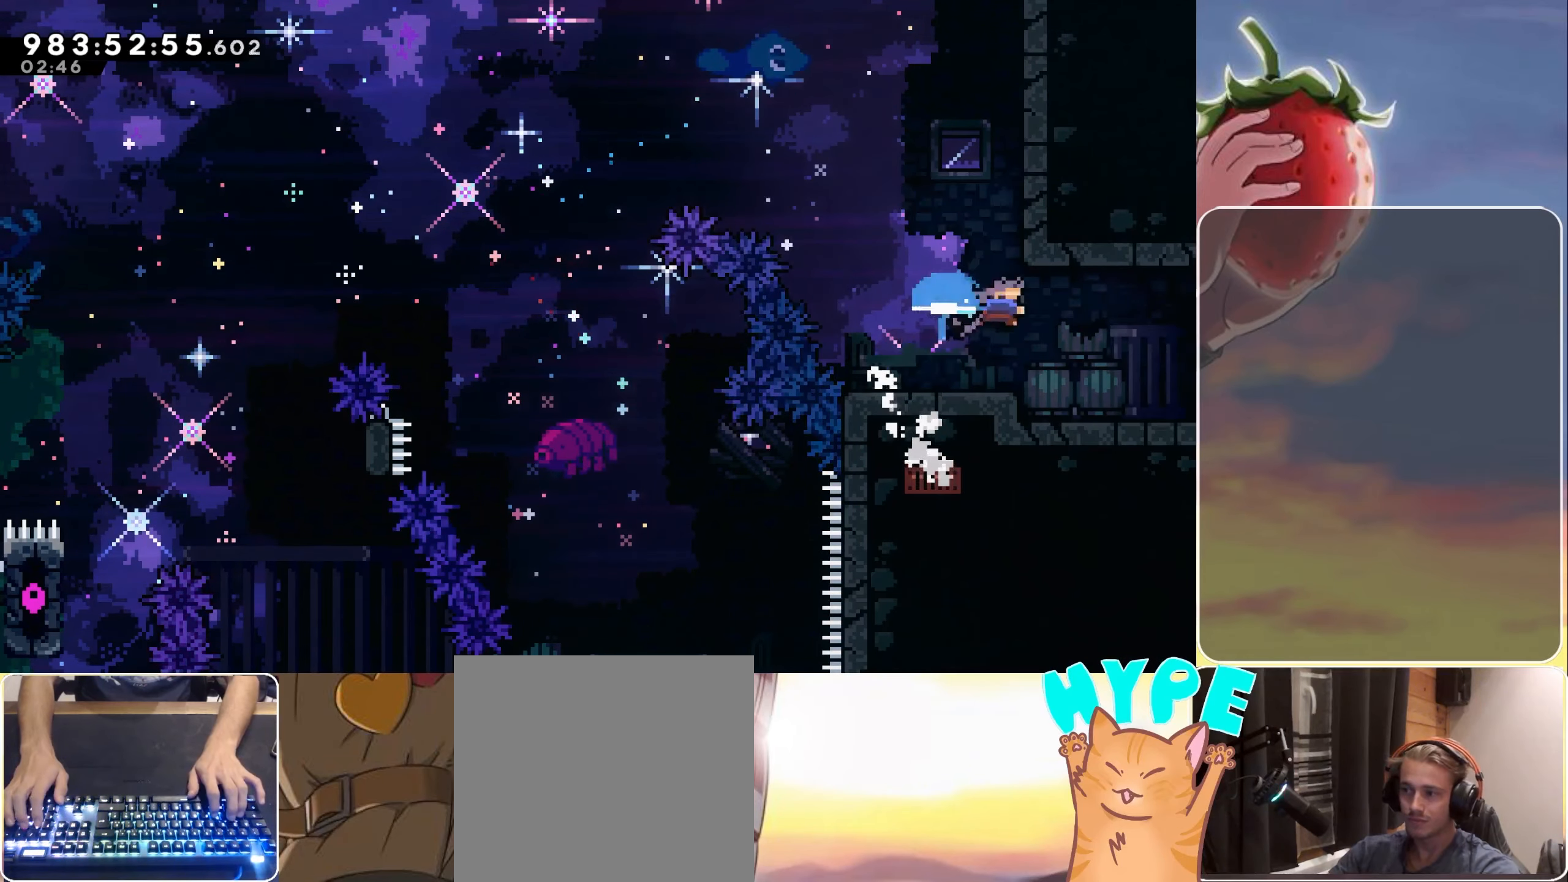
{"keys": ["right"], "events": []}
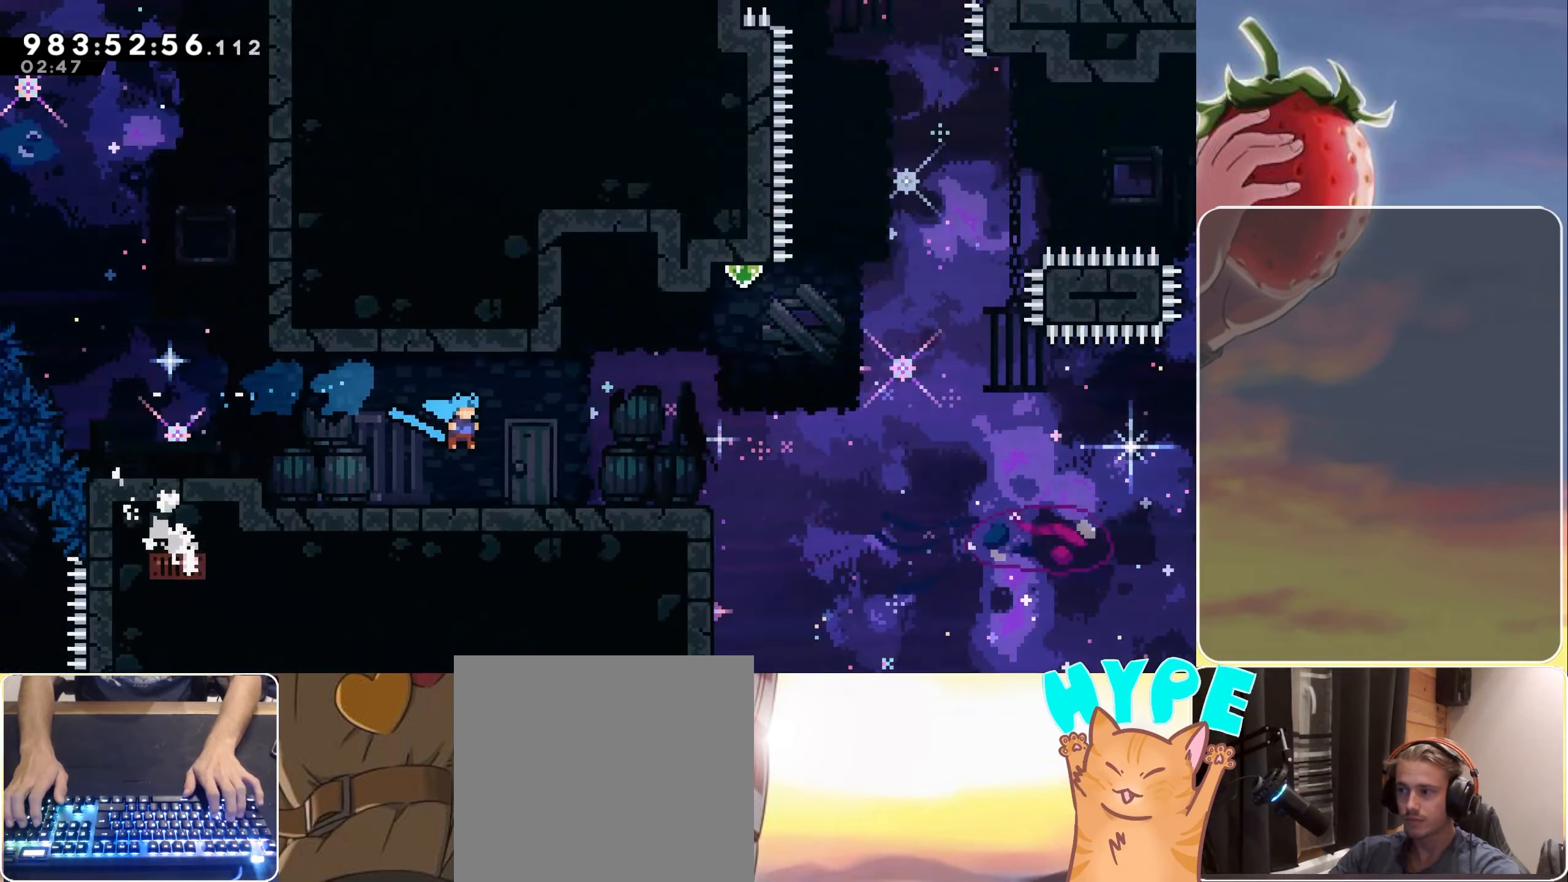
{"keys": ["right"], "events": []}
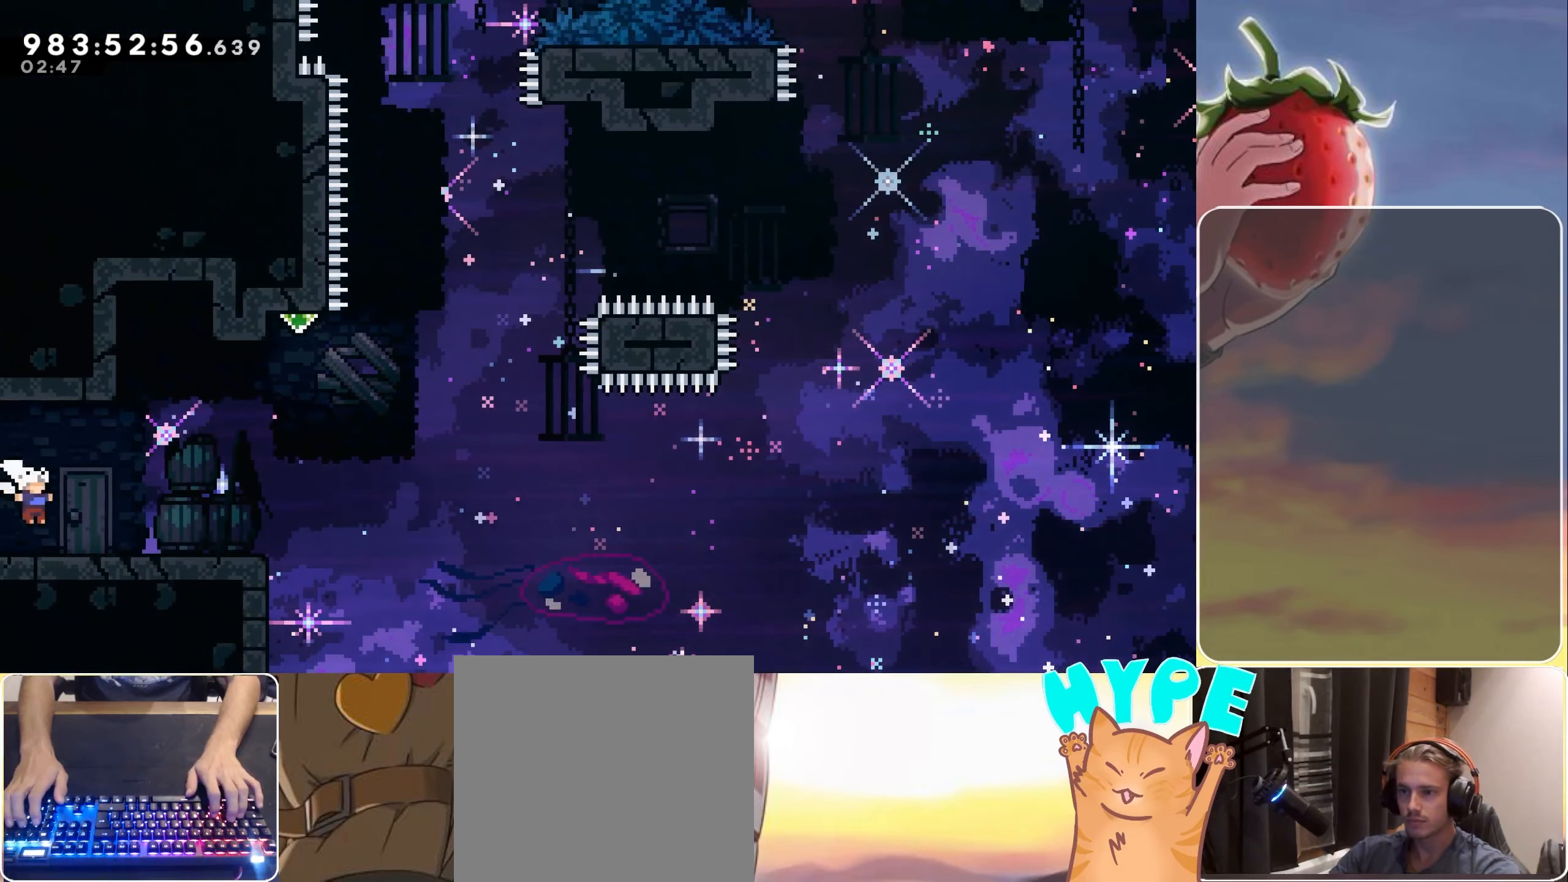
{"keys": ["jump", "right"], "events": [[267, "jump", "down"]]}
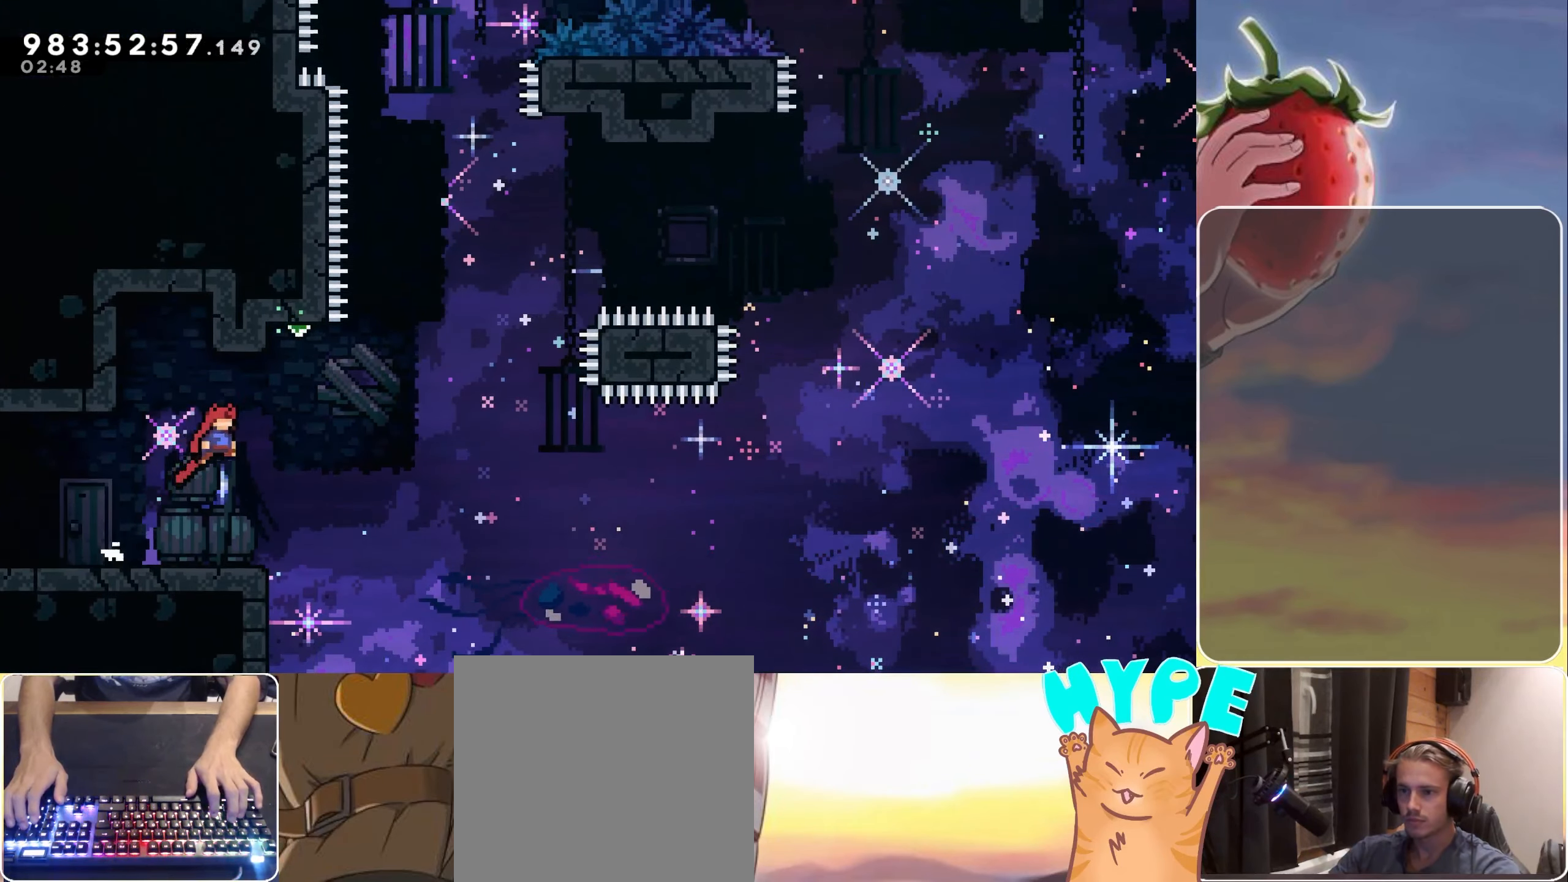
{"keys": ["jump", "right"], "events": [[183, "right", "up"], [183, "up", "down"], [233, "dash", "down"], [317, "dash", "up"], [317, "jump", "up"], [317, "up", "up"], [467, "jump", "down"], [467, "right", "down"]]}
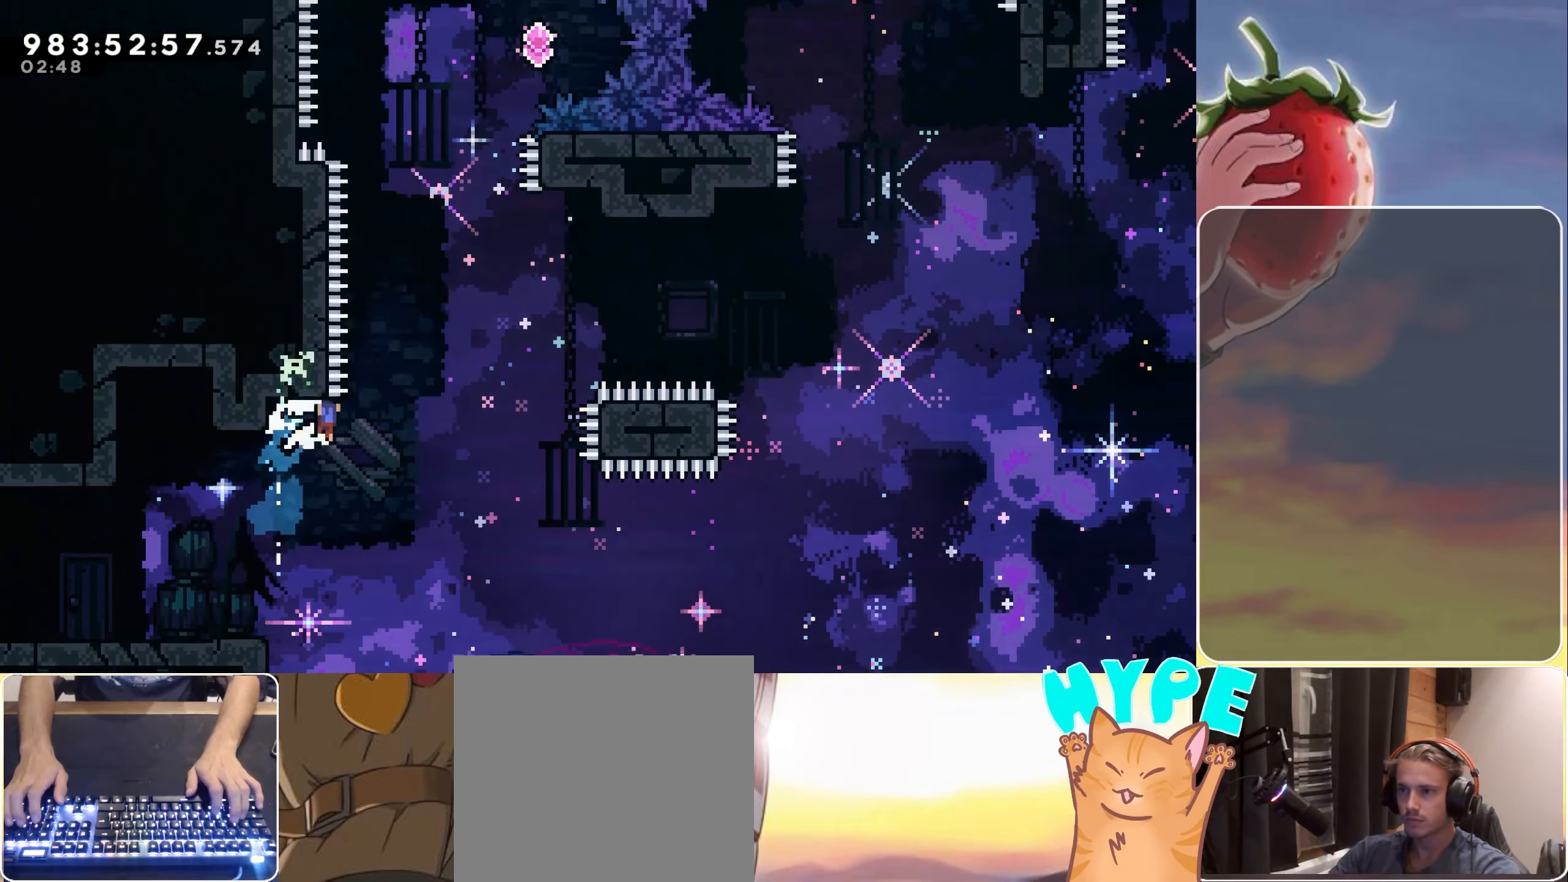
{"keys": ["jump", "right"], "events": []}
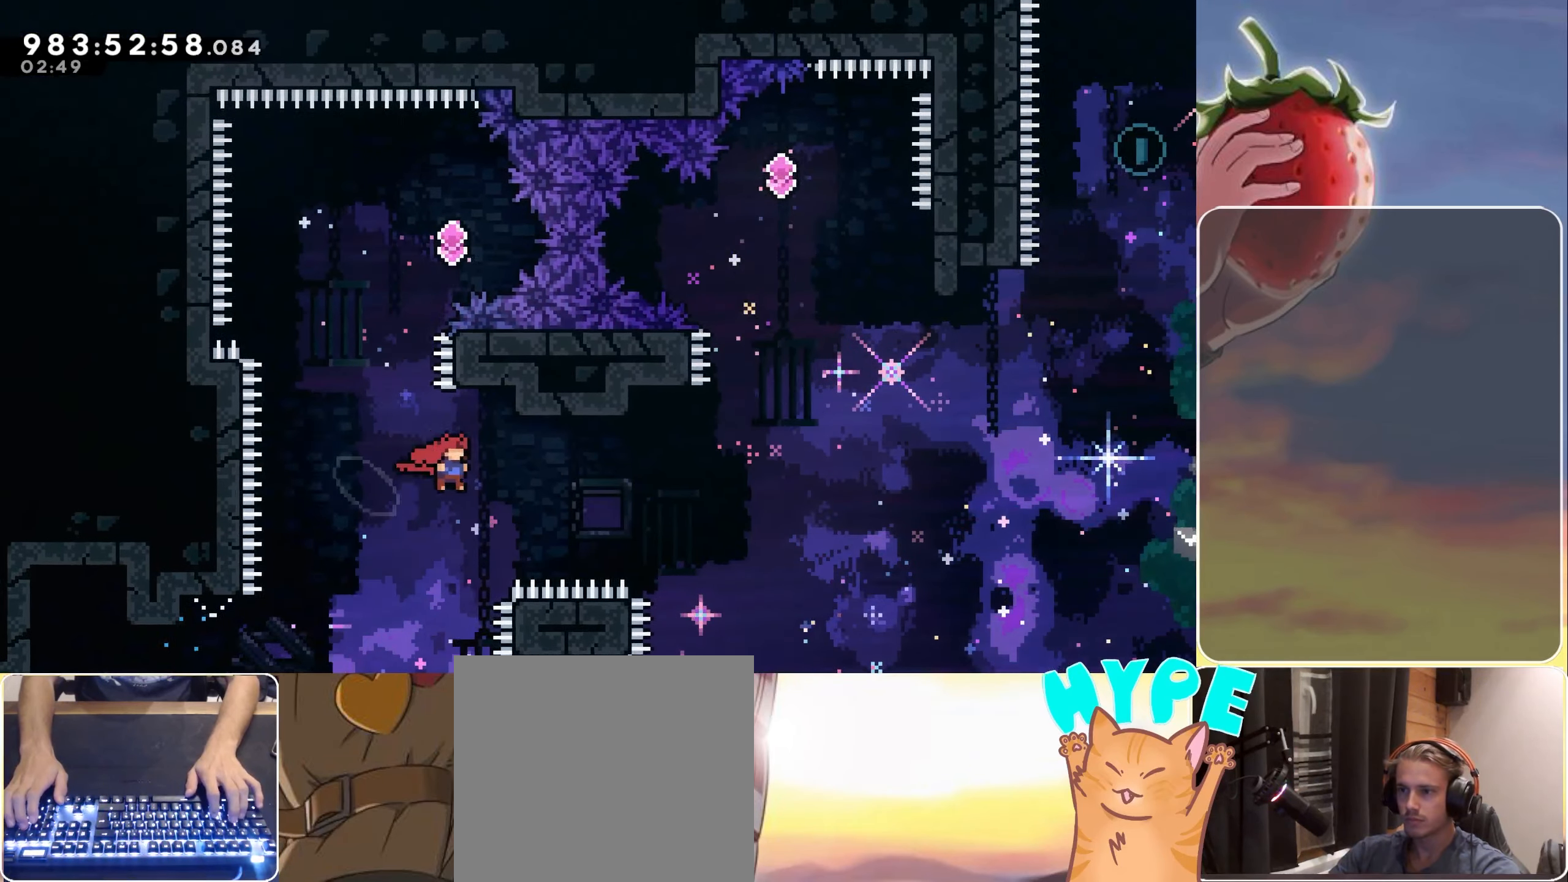
{"keys": ["jump"], "events": [[167, "right", "up"], [167, "up", "down"], [217, "dash", "down"], [300, "dash", "up"], [300, "jump", "up"], [300, "up", "up"], [450, "jump", "down"]]}
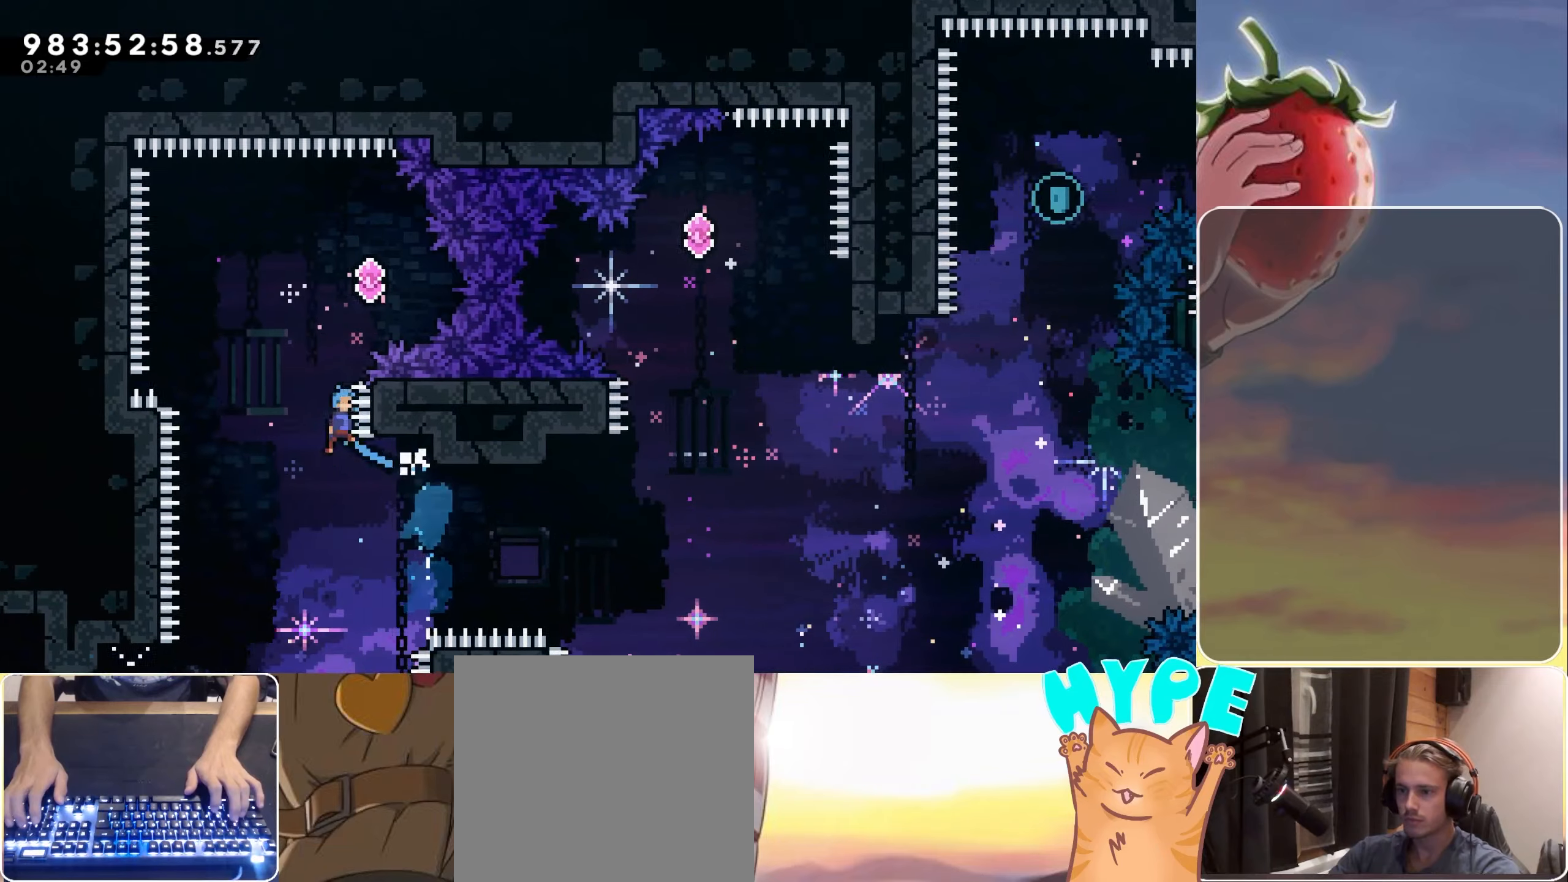
{"keys": ["jump", "left"], "events": [[217, "right", "down"], [350, "right", "up"], [450, "left", "down"]]}
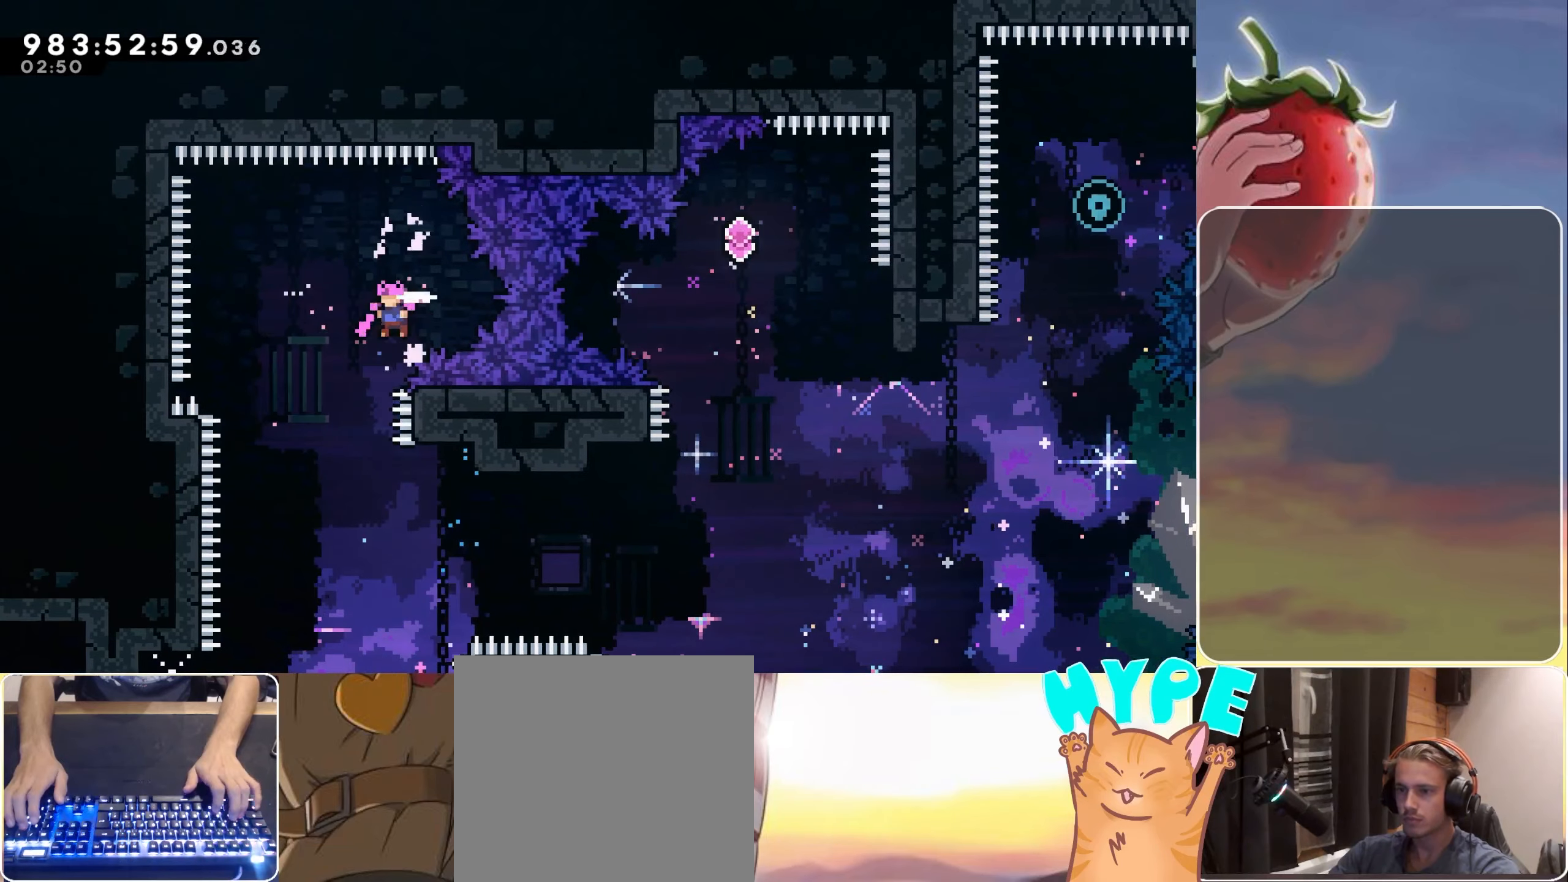
{"keys": ["dash", "right"], "events": [[133, "left", "up"], [183, "jump", "up"], [367, "right", "down"], [467, "dash", "down"]]}
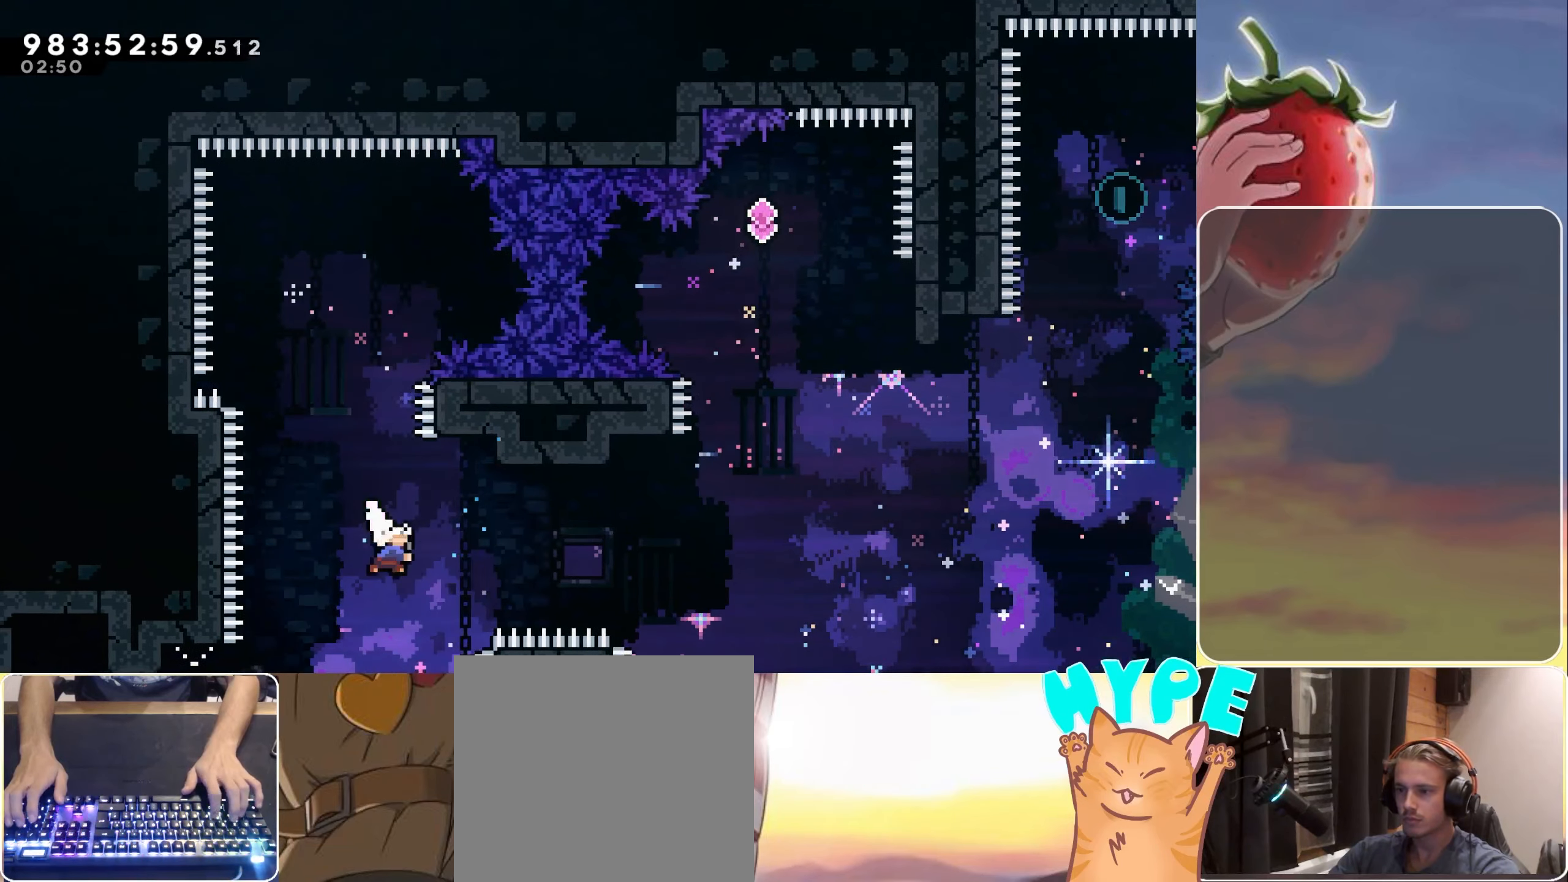
{"keys": [], "events": [[150, "dash", "up"], [283, "right", "up"], [333, "dash", "down"], [383, "up", "down"], [467, "dash", "up"], [467, "up", "up"]]}
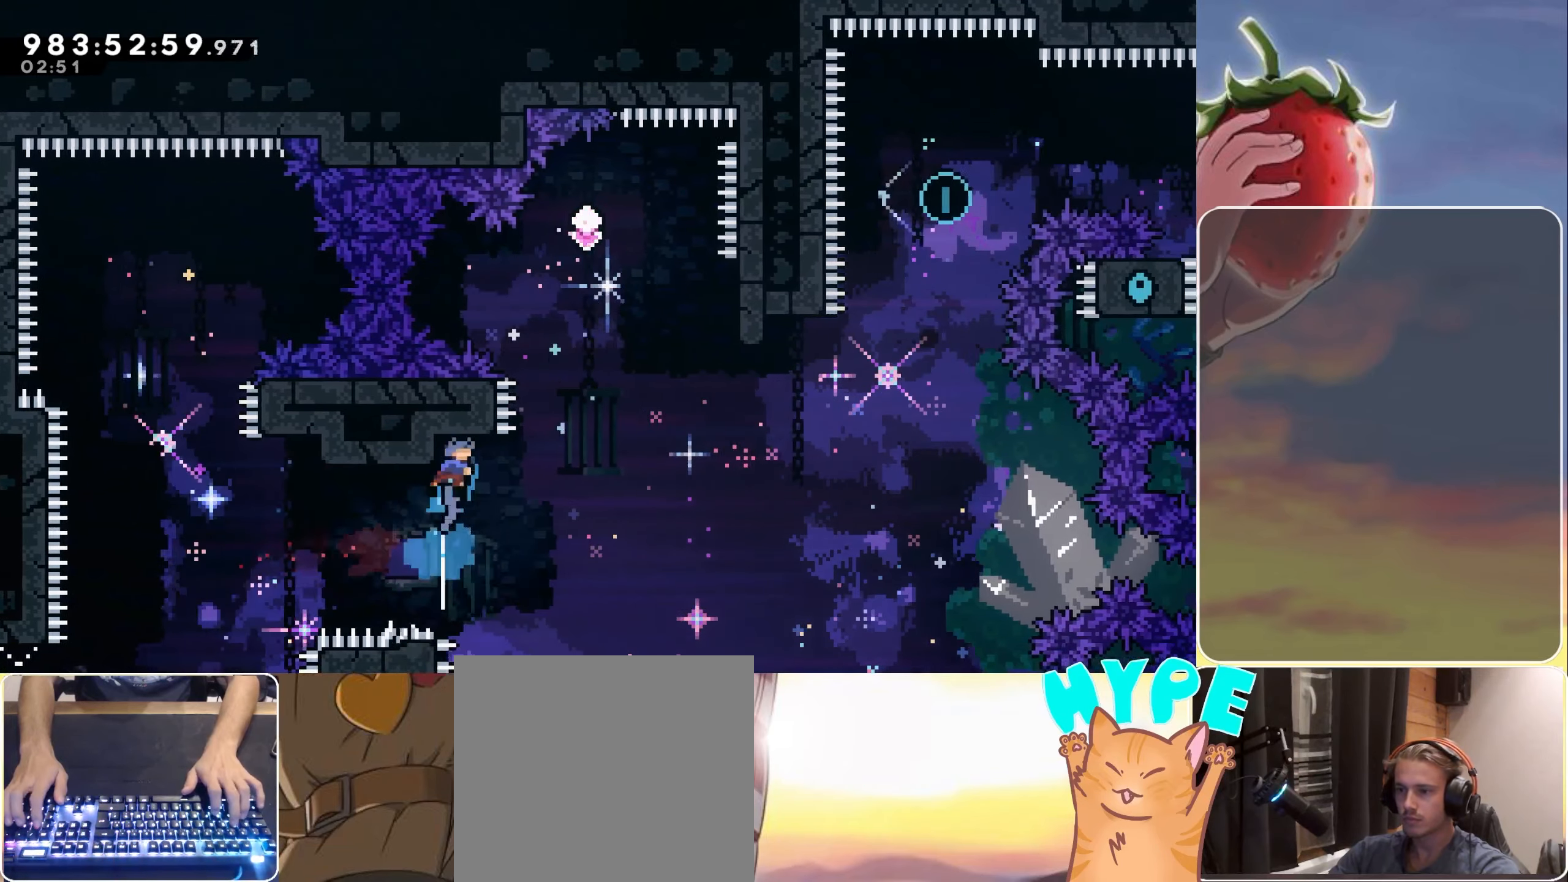
{"keys": ["grab", "jump", "right"], "events": [[67, "jump", "down"], [67, "right", "down"], [400, "grab", "down"]]}
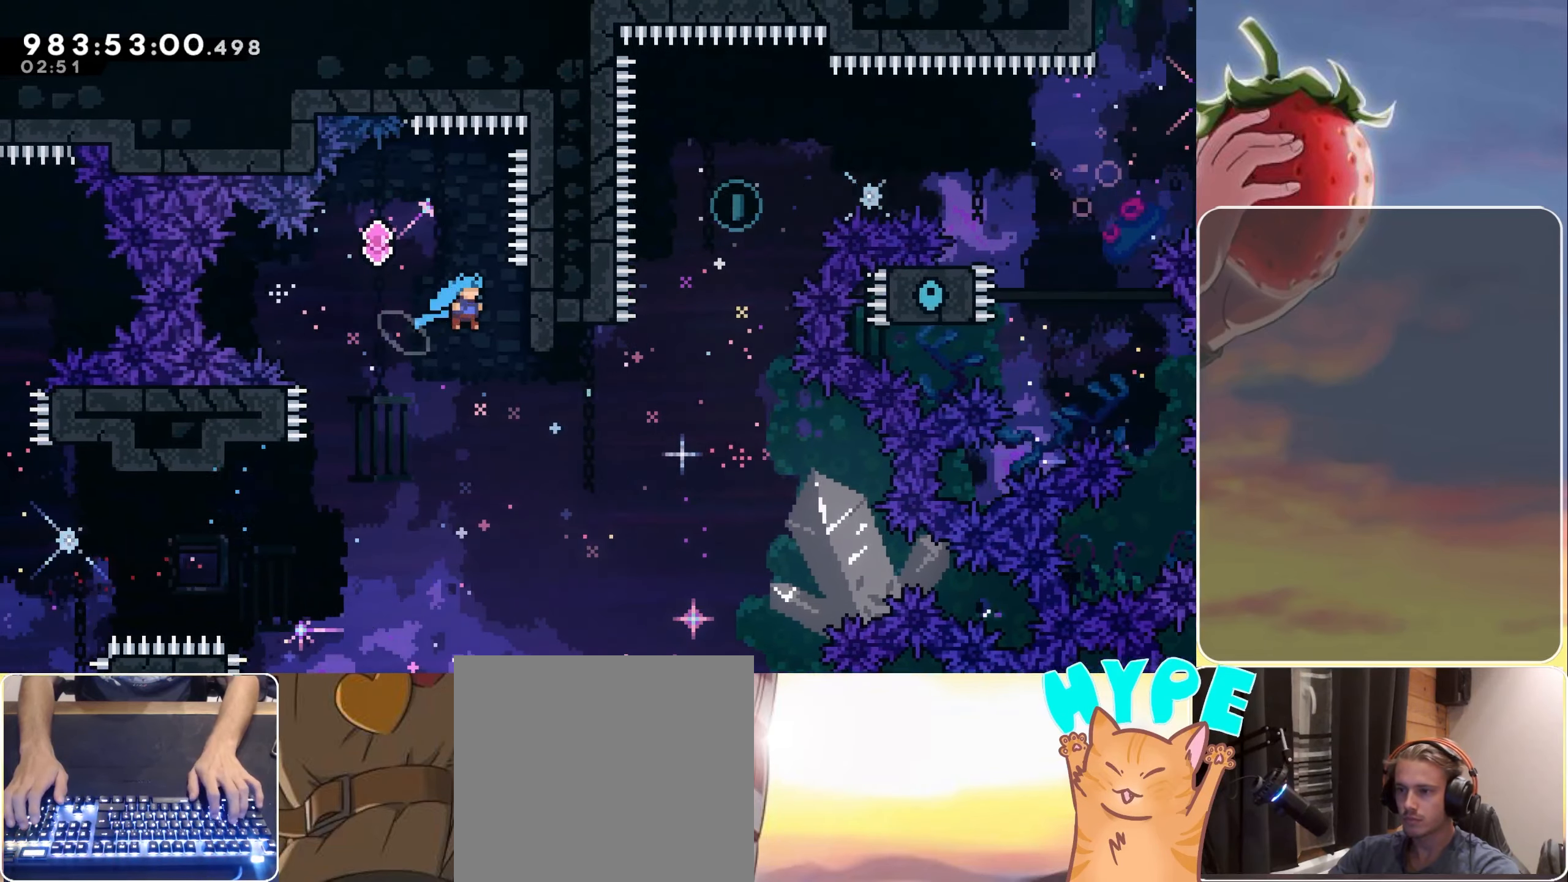
{"keys": ["grab", "jump", "left"], "events": [[233, "jump", "up"], [233, "right", "up"], [317, "left", "down"], [417, "jump", "down"]]}
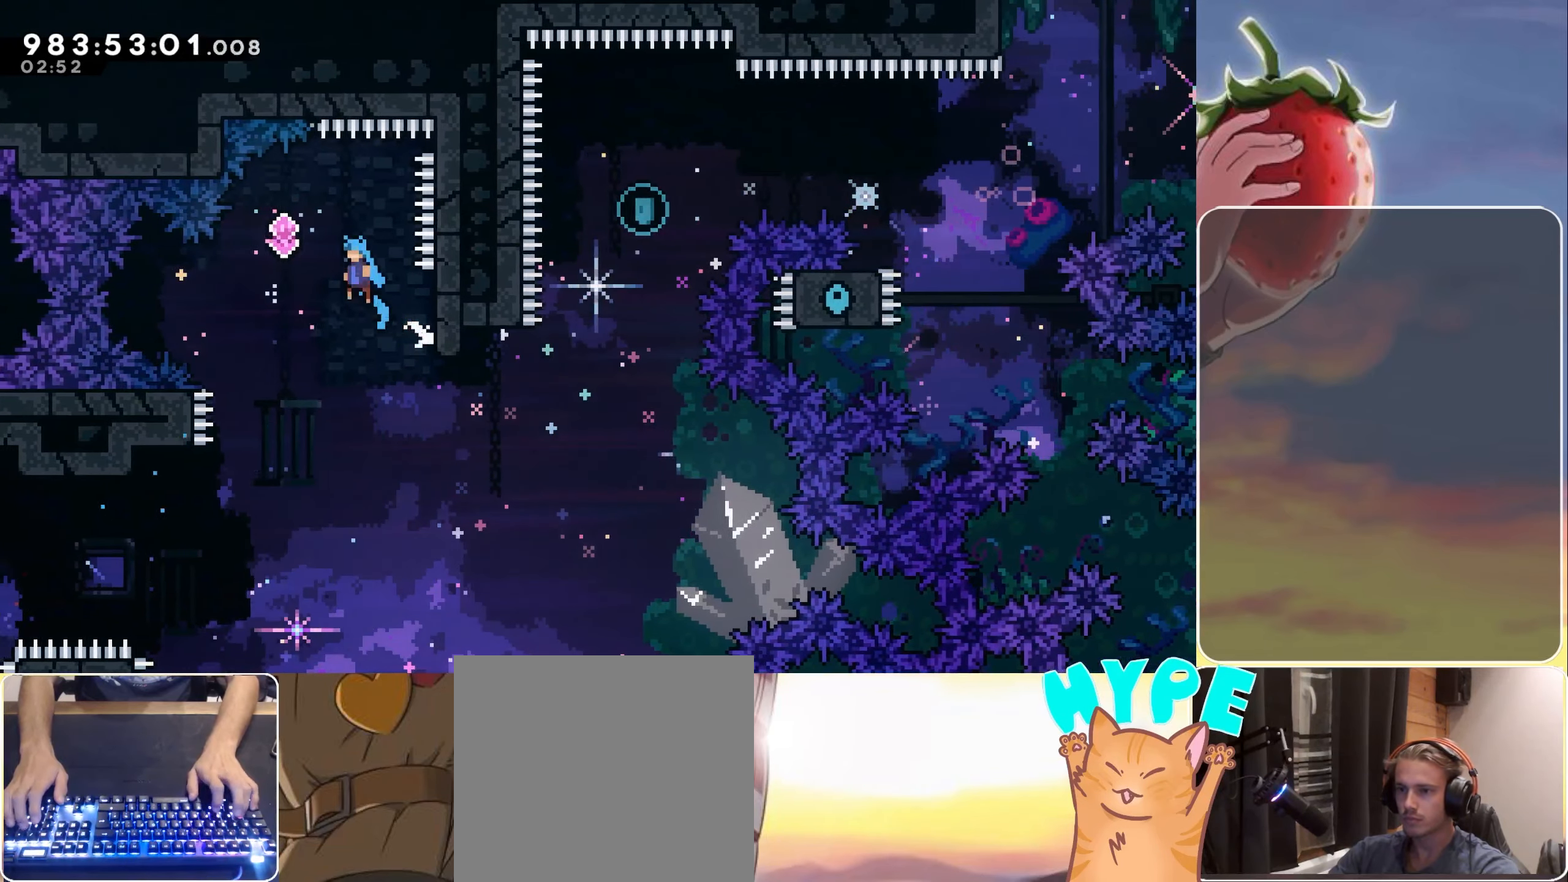
{"keys": ["jump", "right"], "events": [[150, "grab", "up"], [150, "left", "up"], [283, "right", "down"]]}
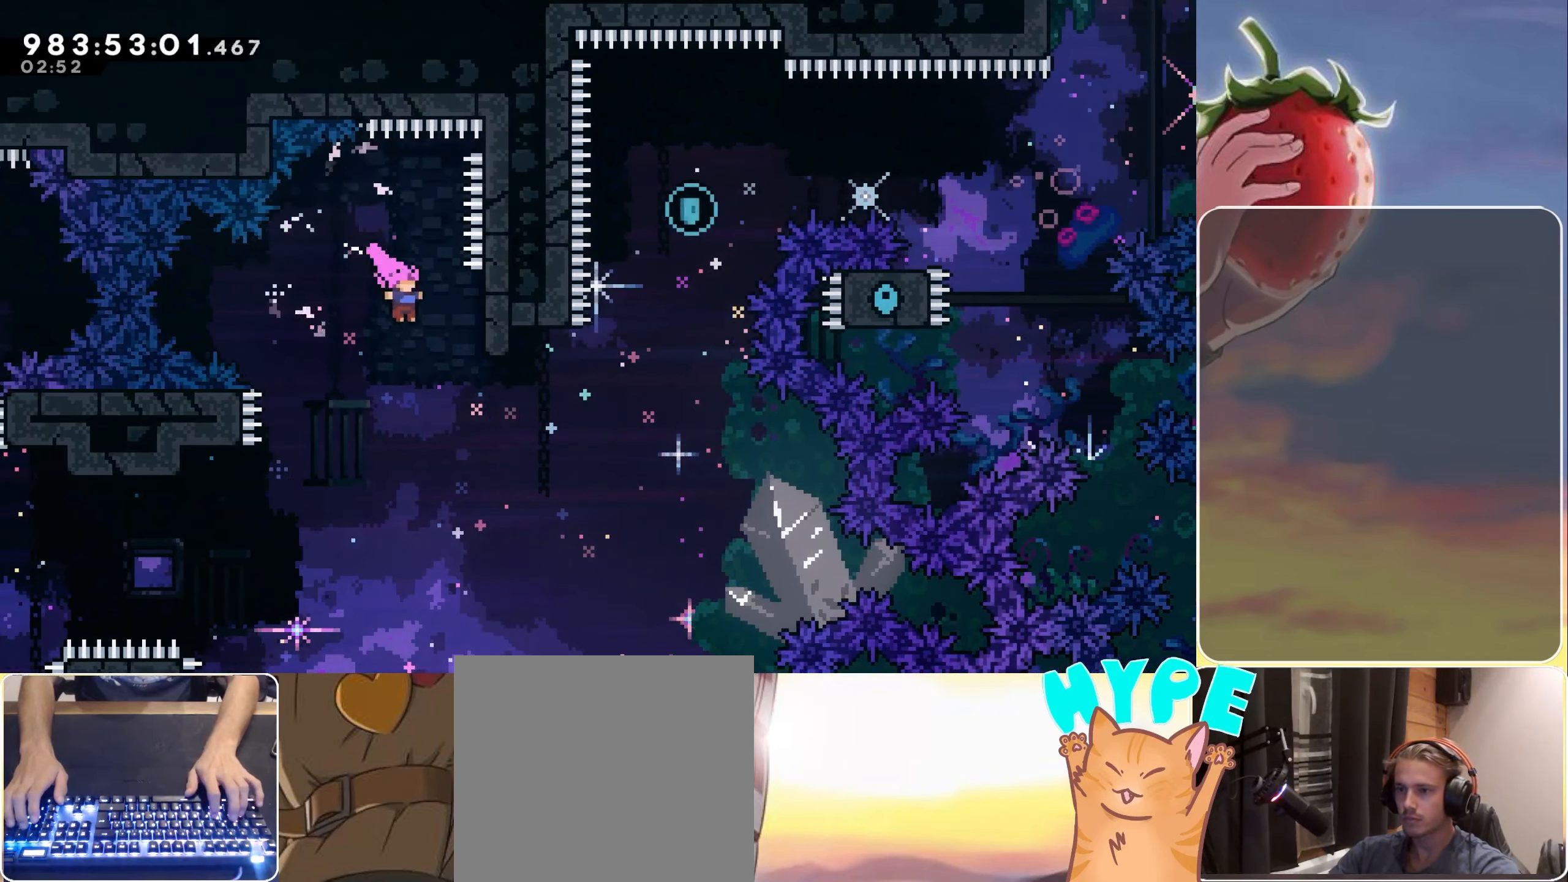
{"keys": ["dash", "jump", "up"], "events": [[350, "up", "down"], [400, "dash", "down"], [400, "right", "up"]]}
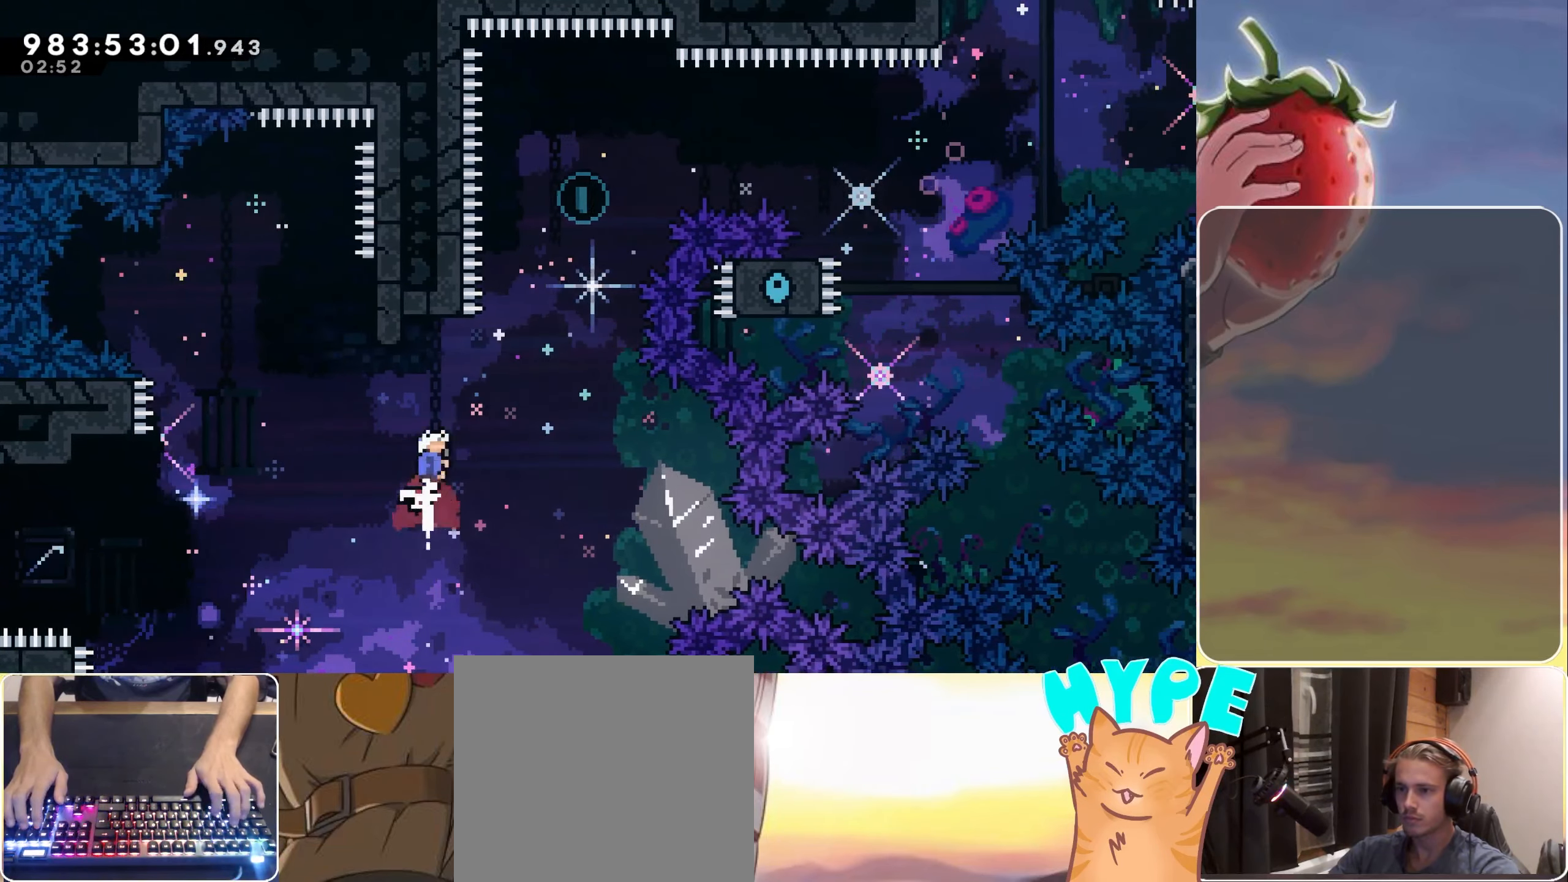
{"keys": ["jump"], "events": [[33, "dash", "up"], [33, "jump", "up"], [33, "up", "up"], [183, "jump", "down"], [183, "right", "down"], [500, "right", "up"]]}
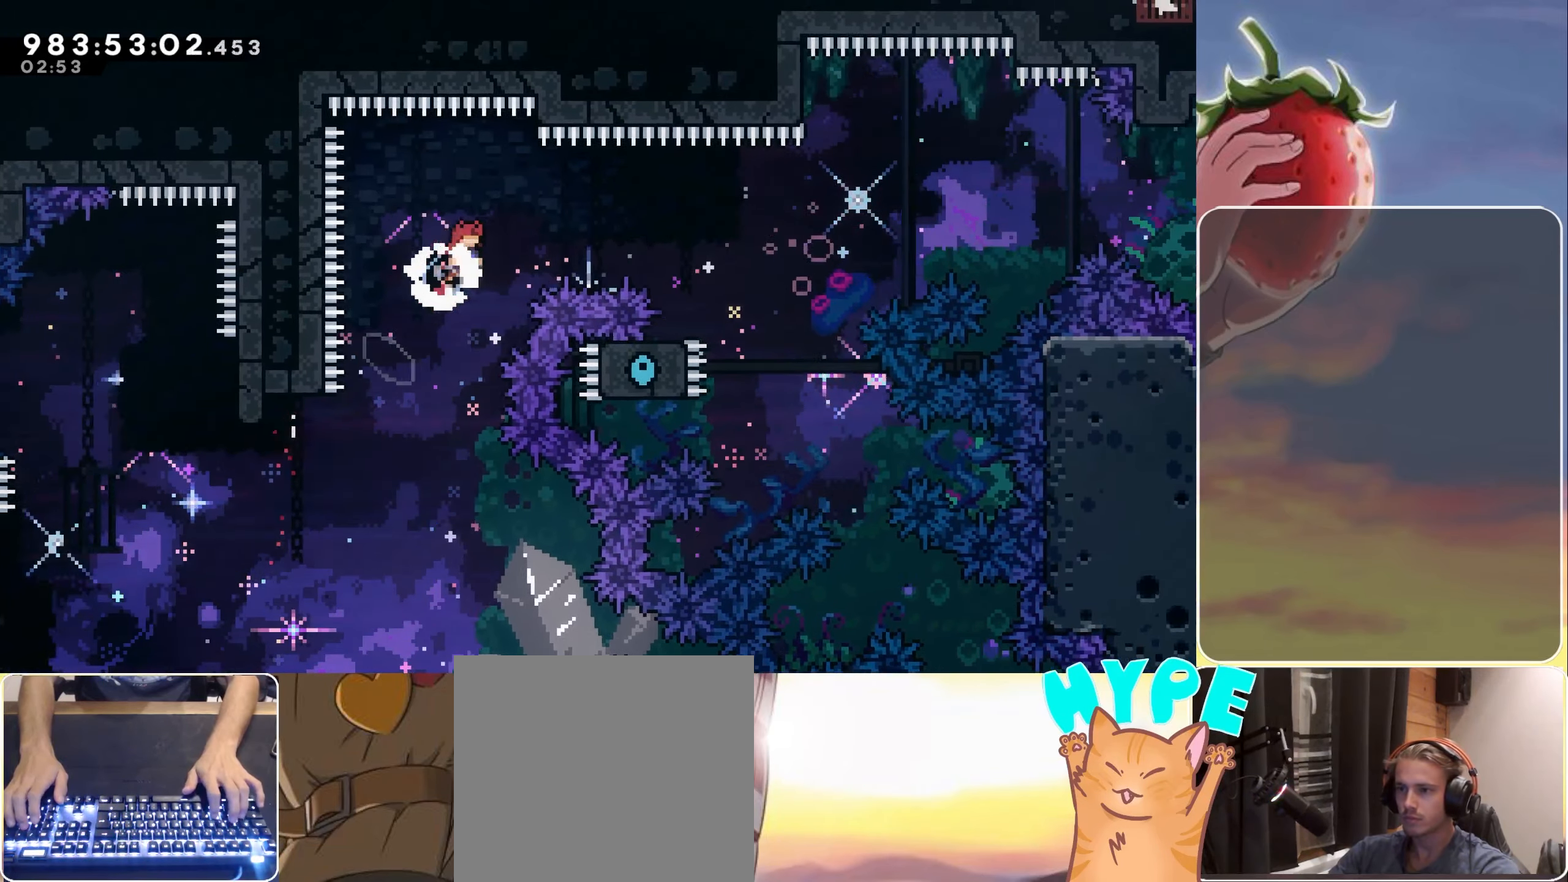
{"keys": ["jump", "right"], "events": [[300, "dash", "down"], [300, "right", "down"], [483, "dash", "up"]]}
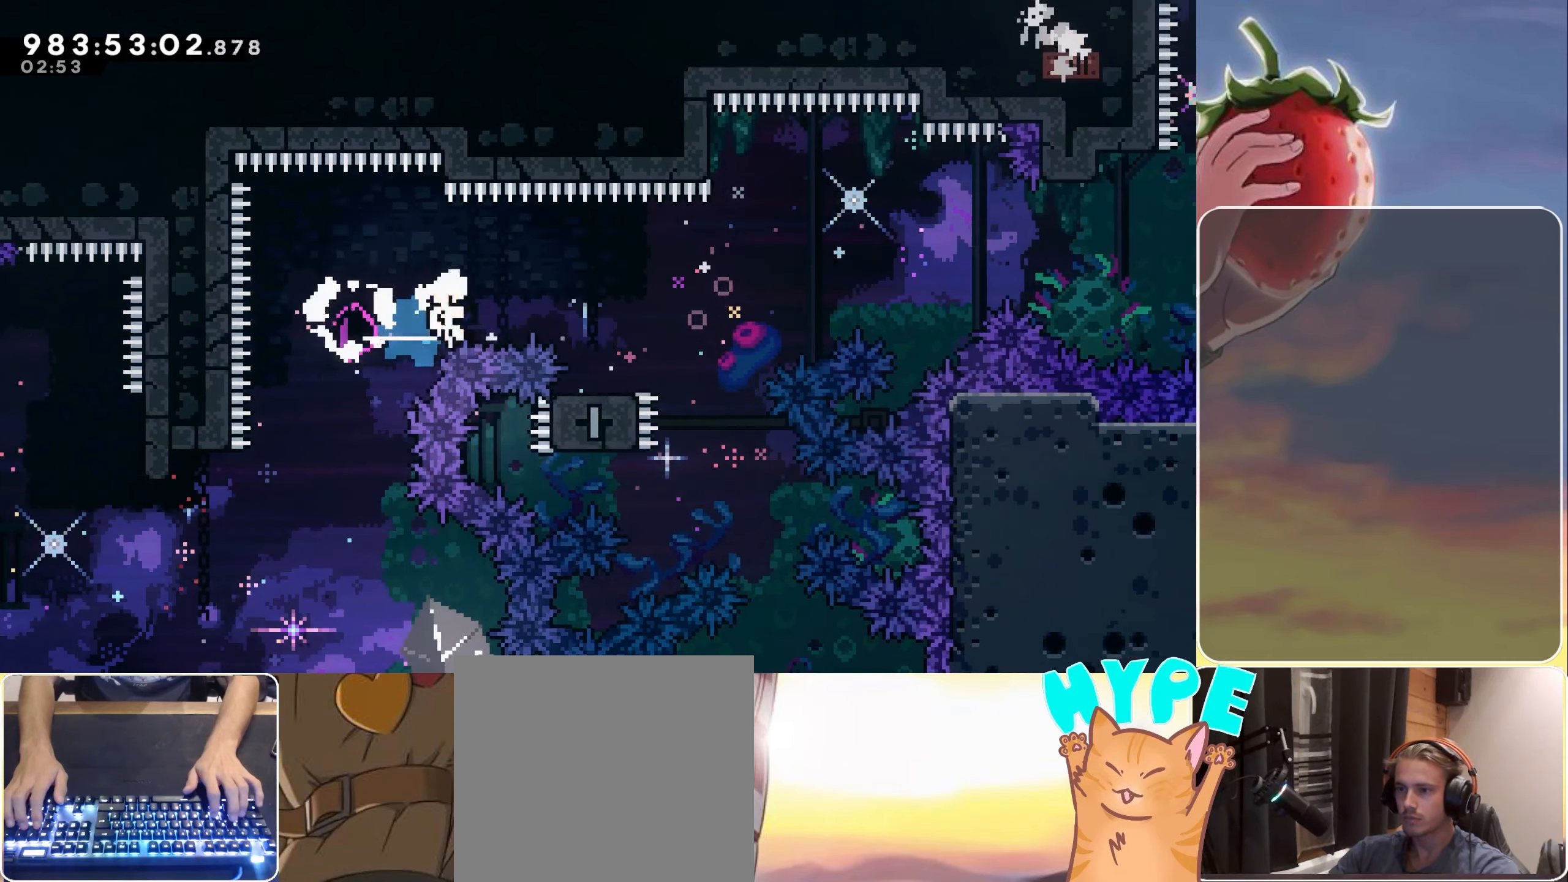
{"keys": [], "events": [[17, "jump", "up"], [83, "right", "up"], [250, "jump", "down"], [300, "jump", "up"], [400, "jump", "down"], [450, "jump", "up"]]}